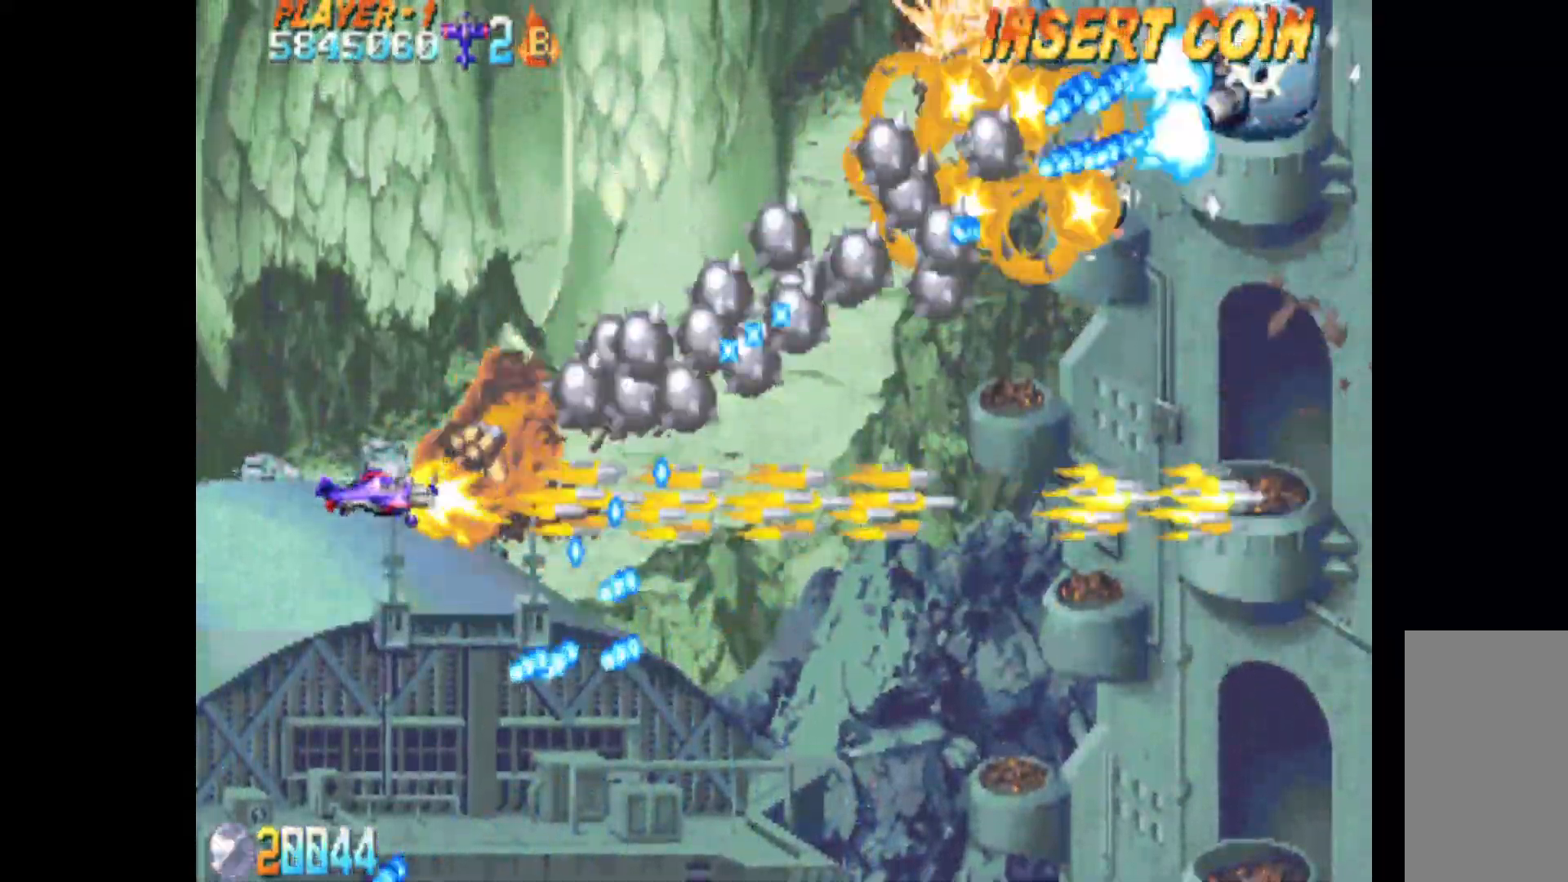
Gameplay with keyboard; each line is a JSON object with the keys held at the frame after it. "events" lists presses ("down") and releases ("up") of "c", "d", "down", "left", "q", "right", "s", "shift", "space", "up", "w" and "x" between this image and that frame as [ms after this image, input, new state], when the widget could be followed in between. No other keys are recorded. Mouse input is not recorded.
{"keys": ["c", "down", "q", "right"], "events": [[17, "up", "up"], [250, "down", "down"], [250, "left", "down"], [433, "left", "up"], [433, "right", "down"]]}
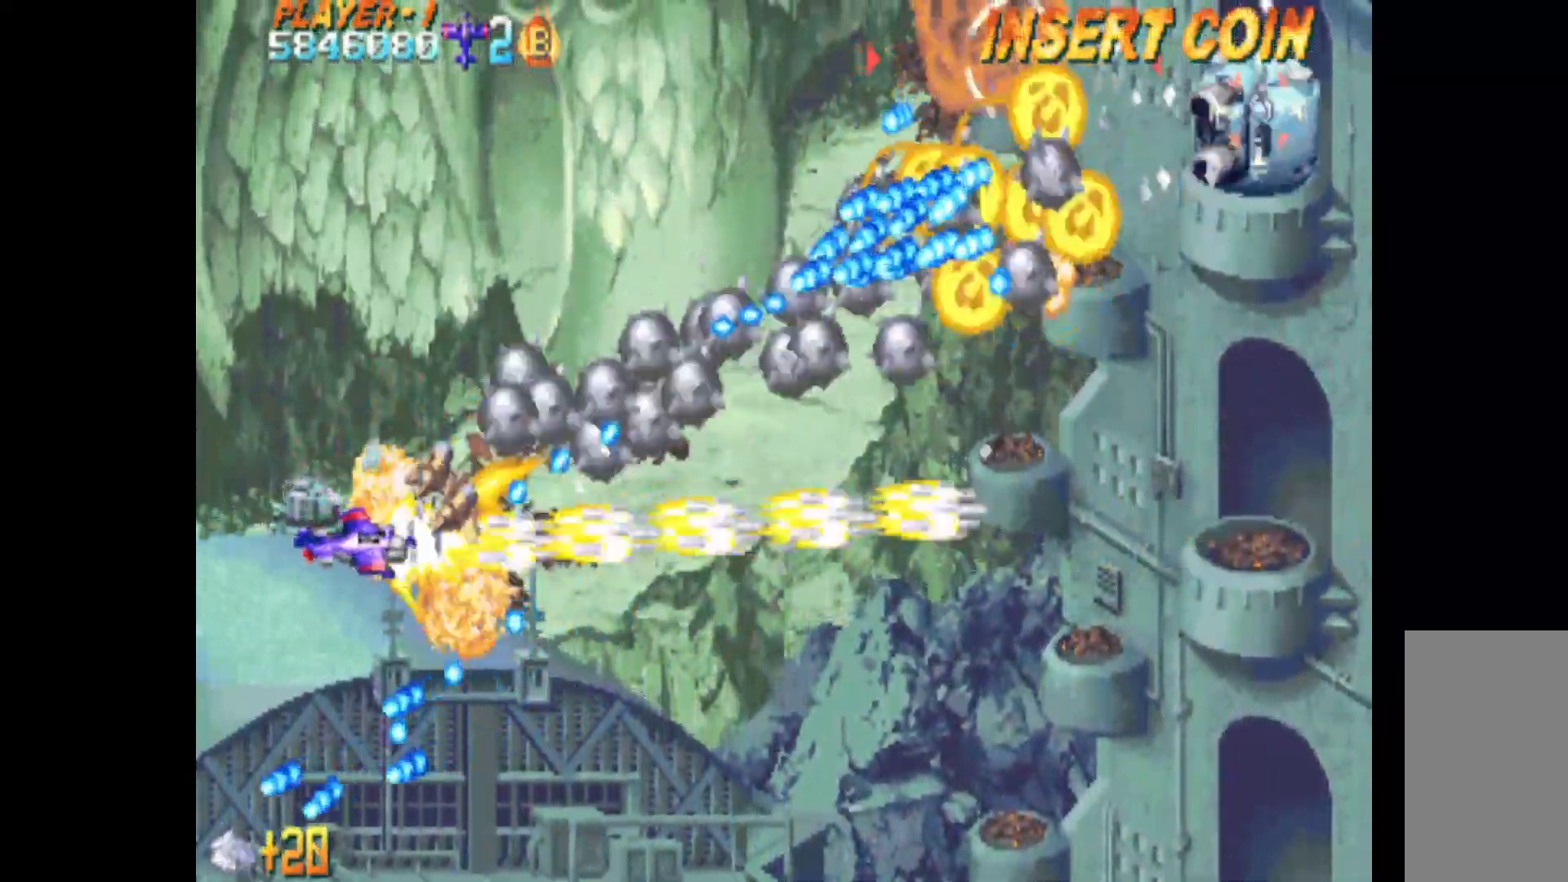
{"keys": ["c", "down", "q", "right"], "events": [[33, "down", "up"], [117, "down", "down"]]}
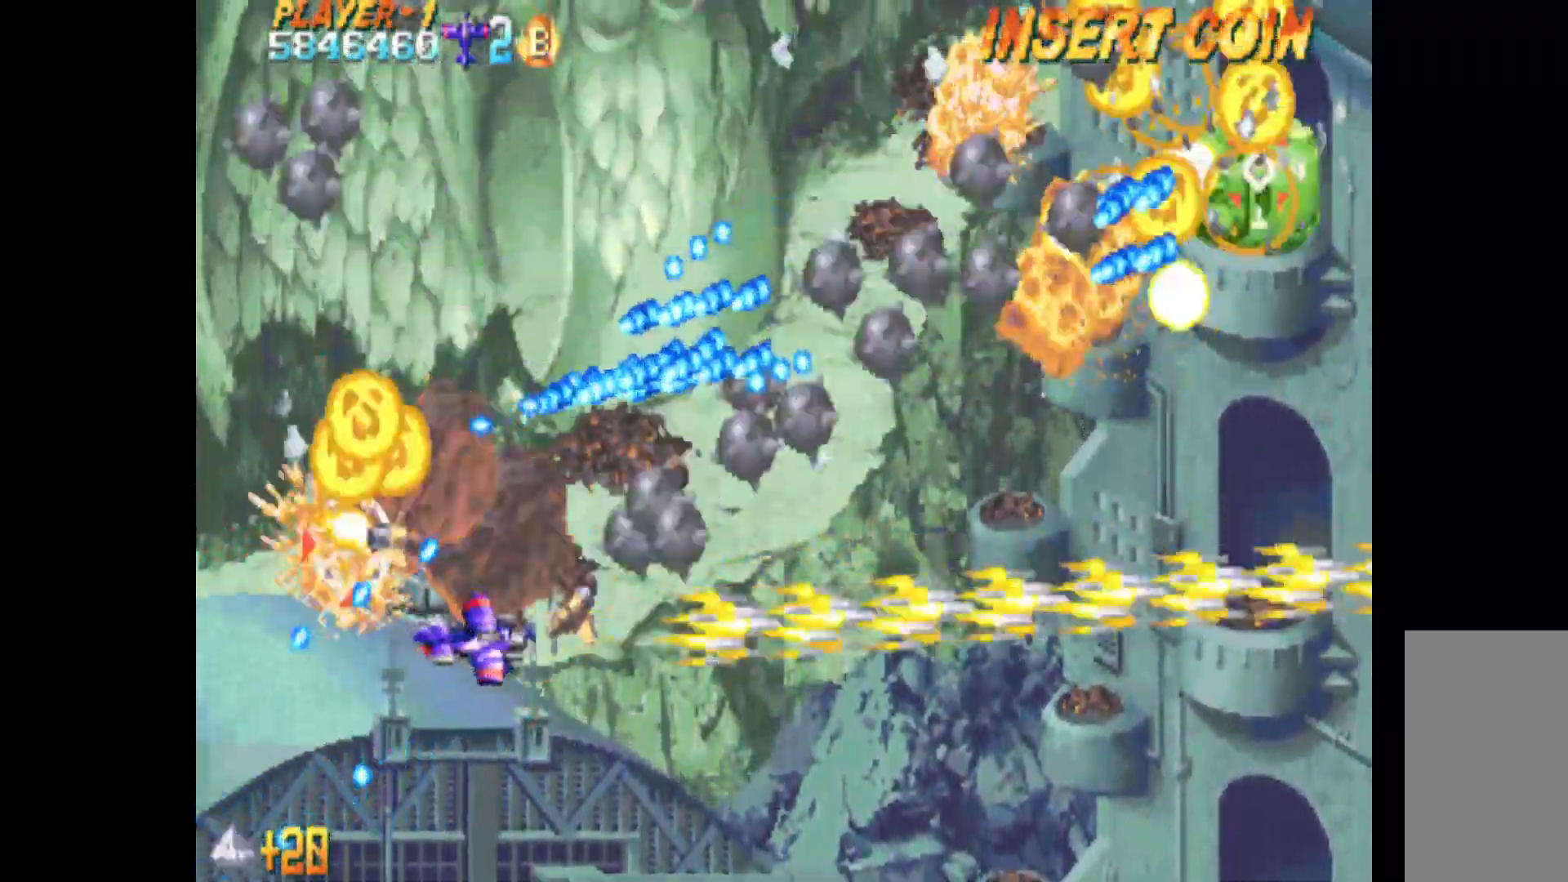
{"keys": ["c", "down", "q", "right"], "events": [[133, "left", "down"], [133, "right", "up"], [183, "down", "up"], [317, "down", "down"], [417, "left", "up"], [417, "right", "down"]]}
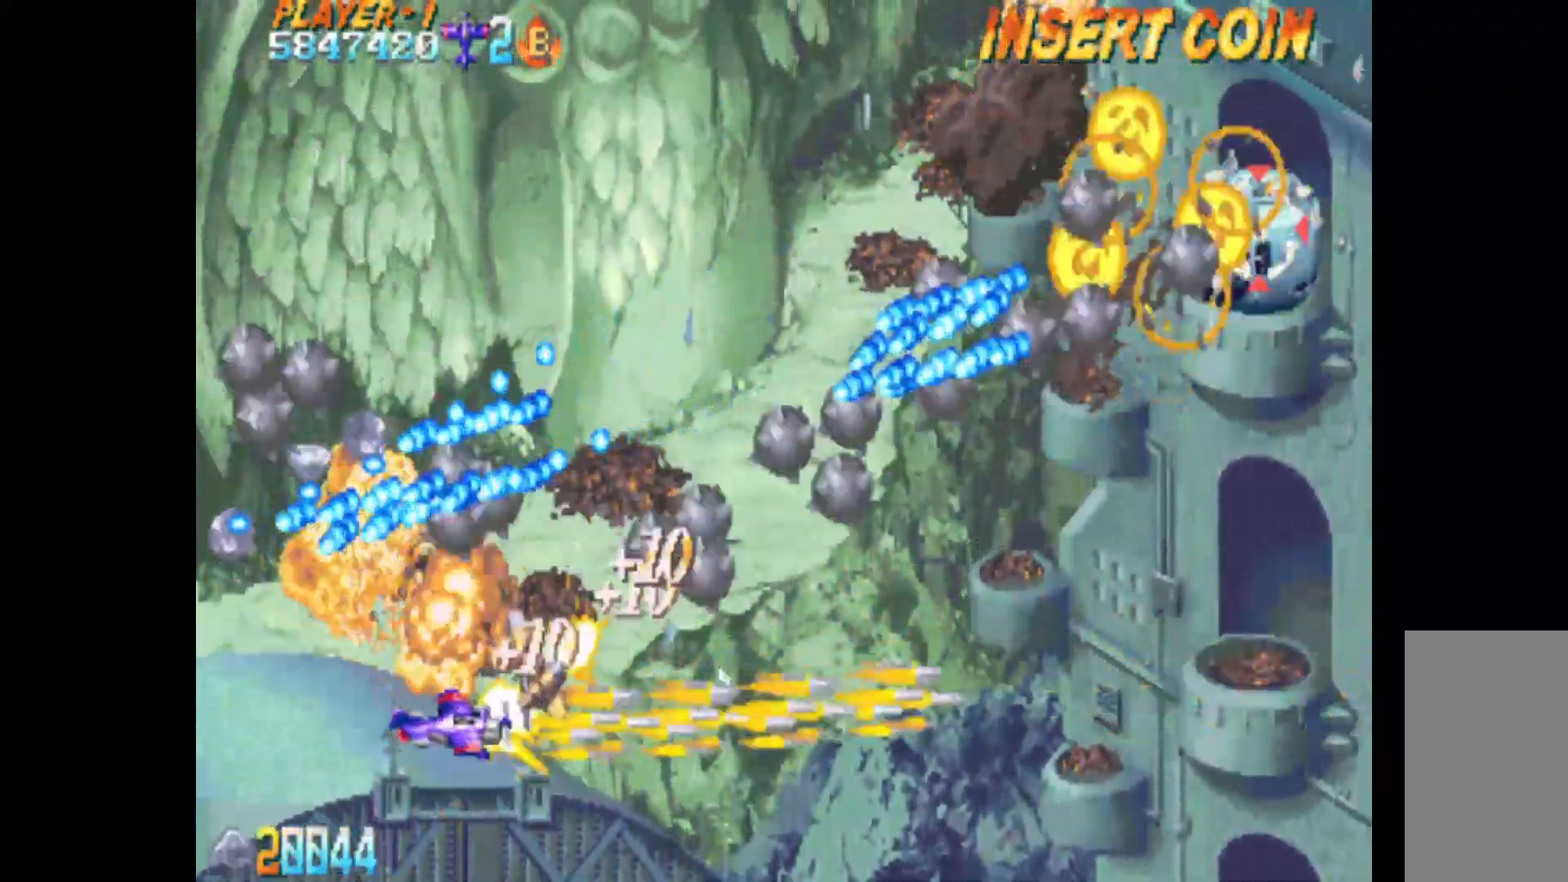
{"keys": ["c", "left", "q"], "events": [[250, "right", "up"], [283, "left", "down"], [383, "down", "up"]]}
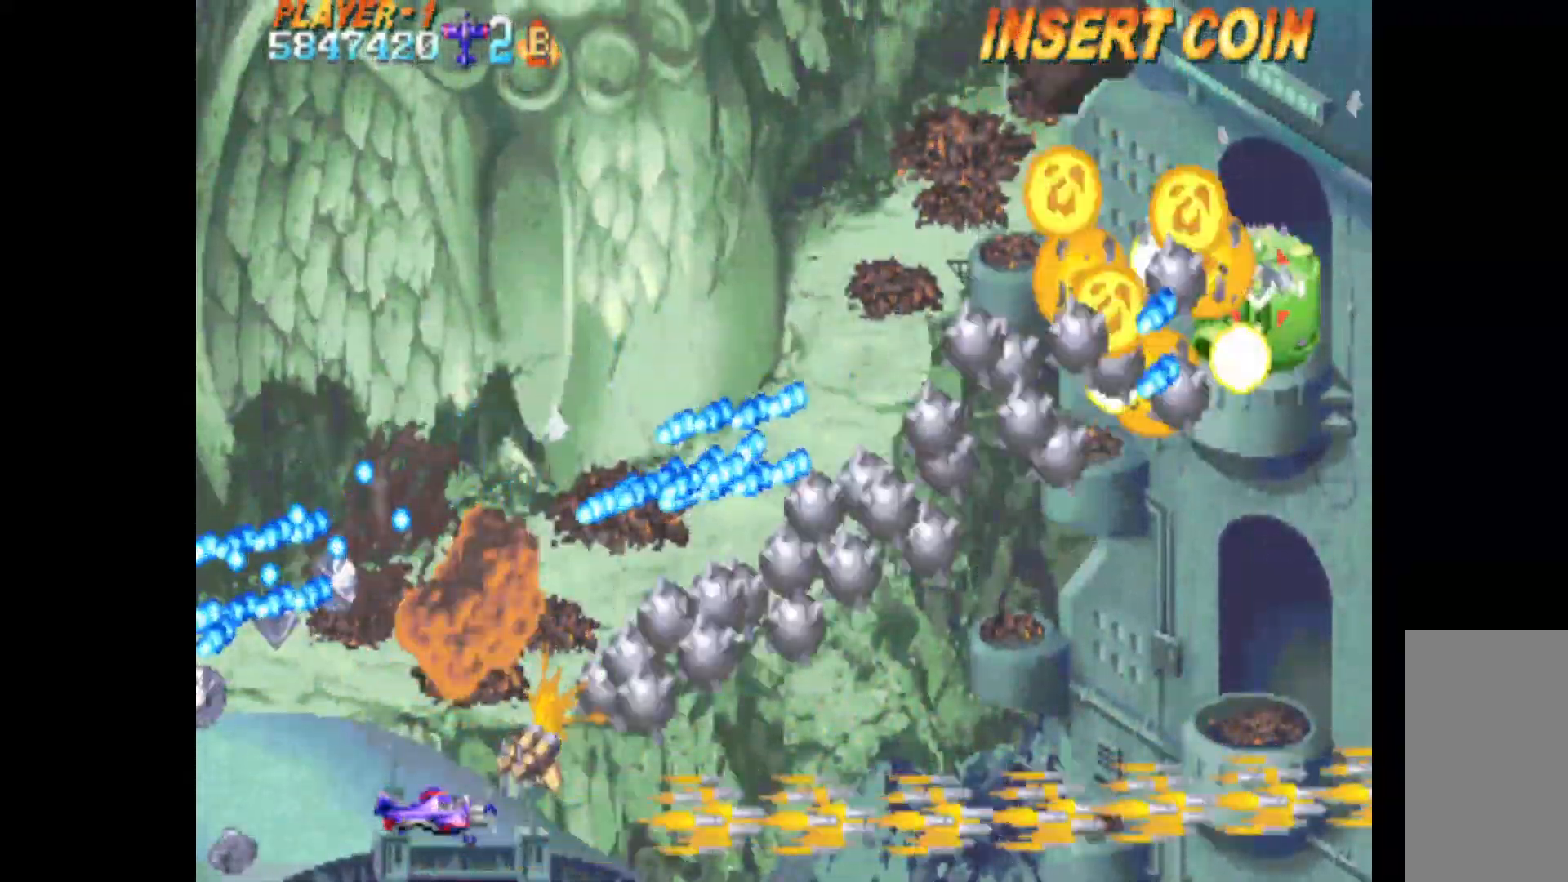
{"keys": ["c", "q", "right"], "events": [[350, "down", "down"], [350, "right", "down"], [400, "left", "up"], [450, "down", "up"]]}
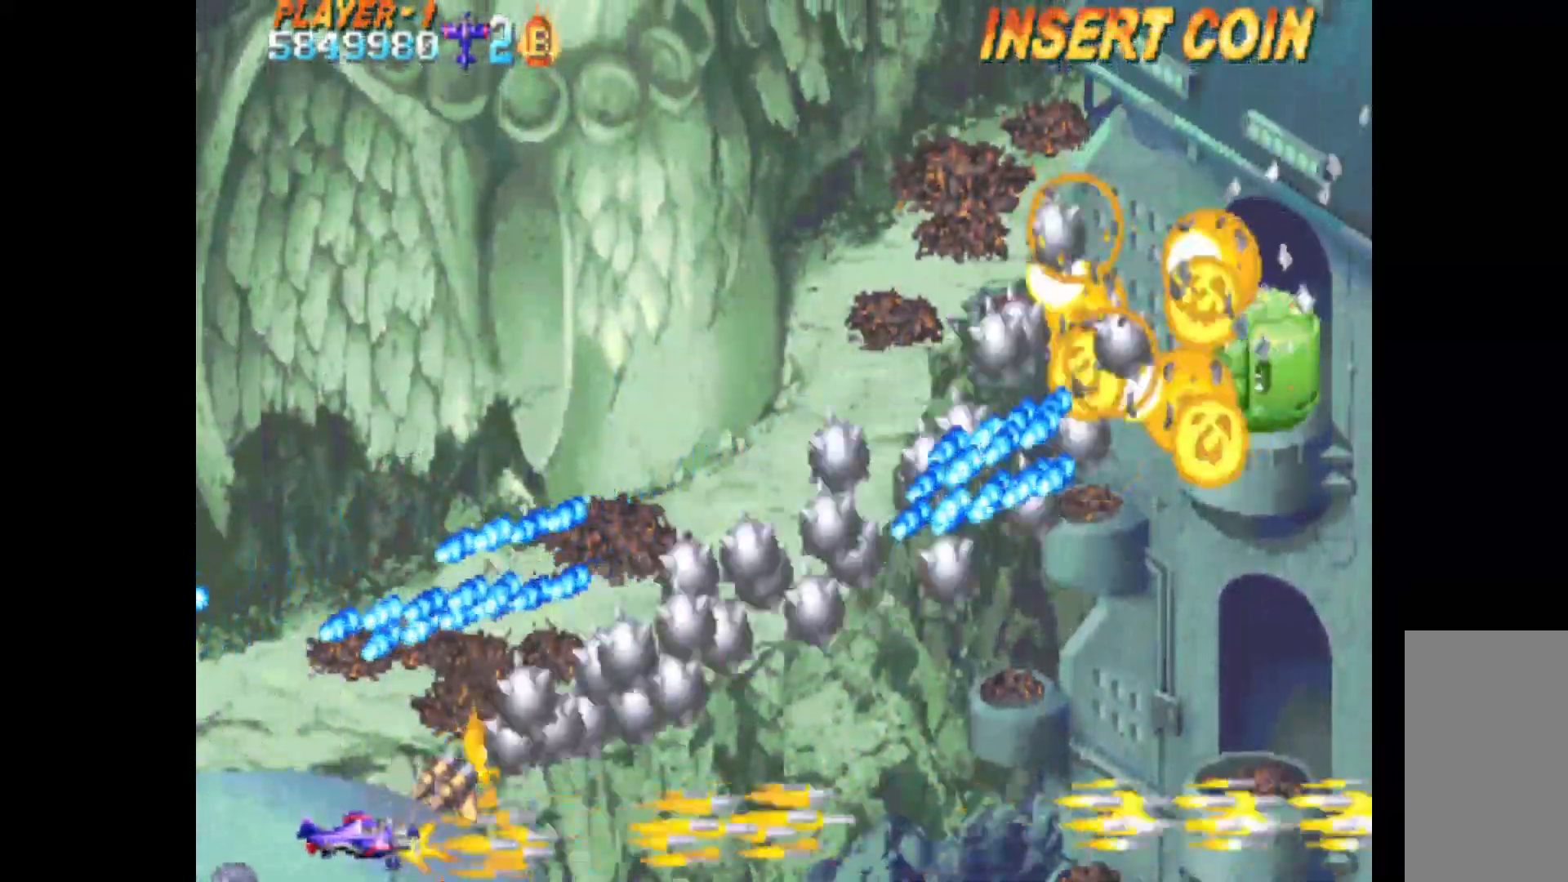
{"keys": ["c", "q", "up"], "events": [[133, "up", "down"], [233, "right", "up"]]}
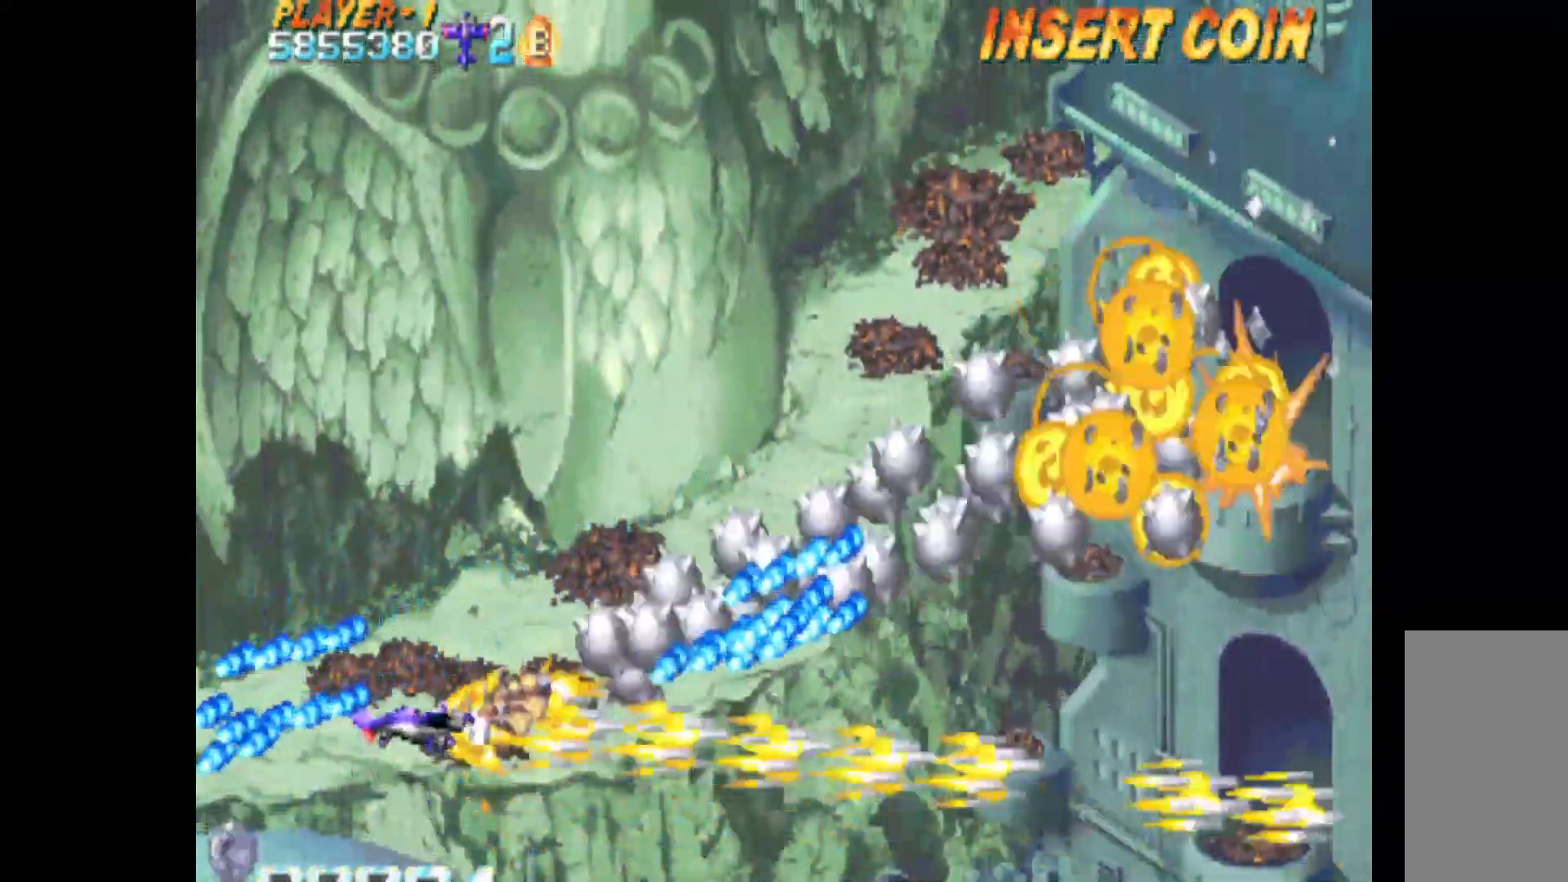
{"keys": ["c", "q", "right", "up"], "events": [[100, "left", "down"], [200, "left", "up"], [383, "right", "down"]]}
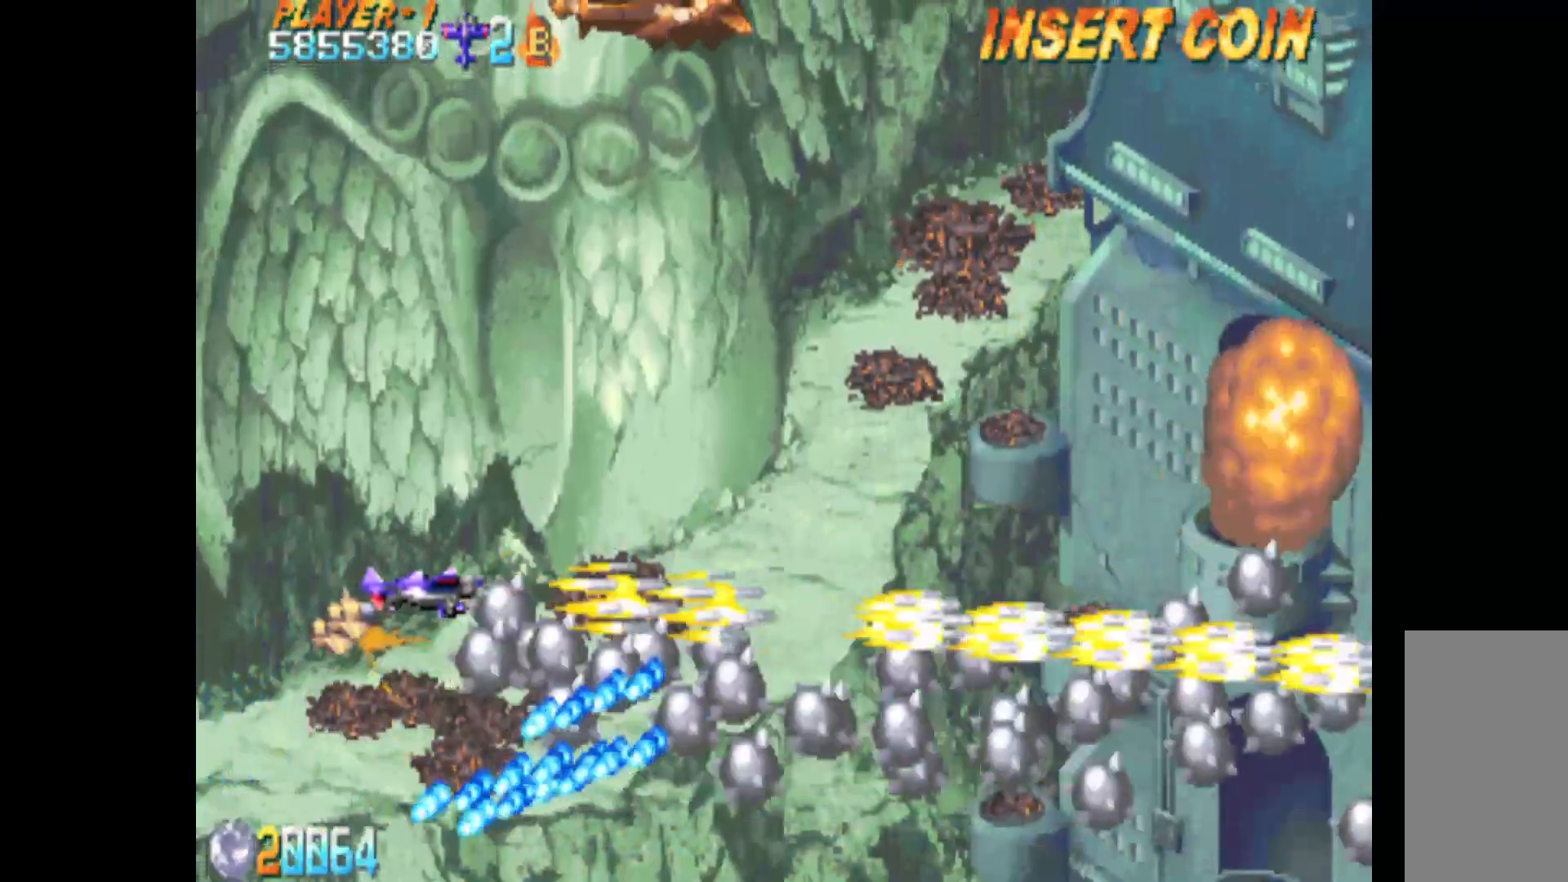
{"keys": ["c", "down", "q"], "events": [[250, "right", "up"], [350, "up", "up"], [400, "left", "down"], [483, "down", "down"], [483, "left", "up"]]}
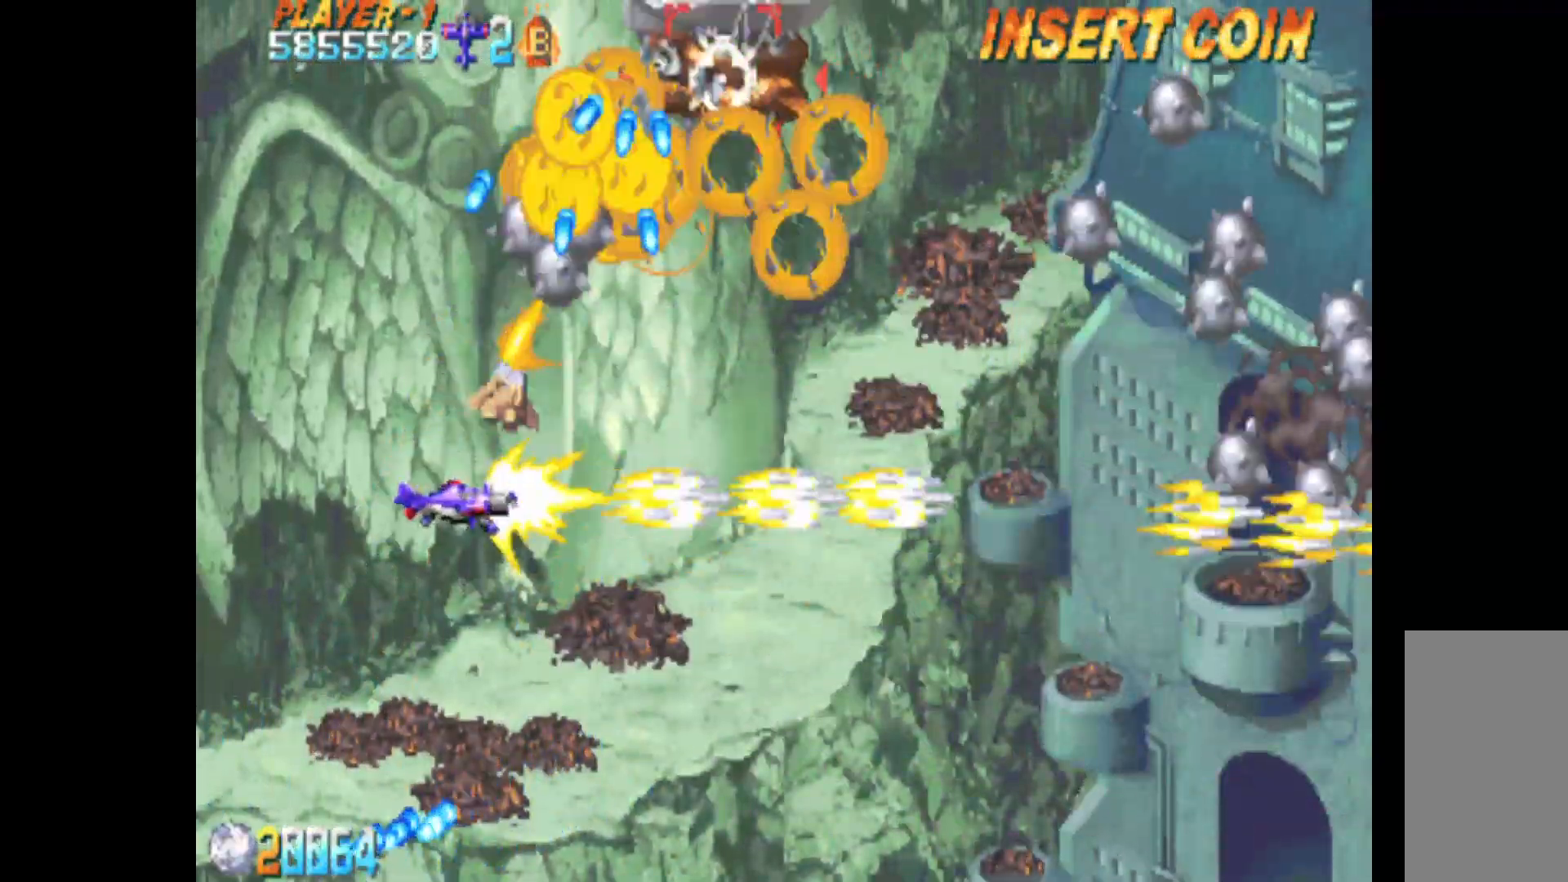
{"keys": ["c", "down", "q", "right"], "events": [[33, "right", "down"]]}
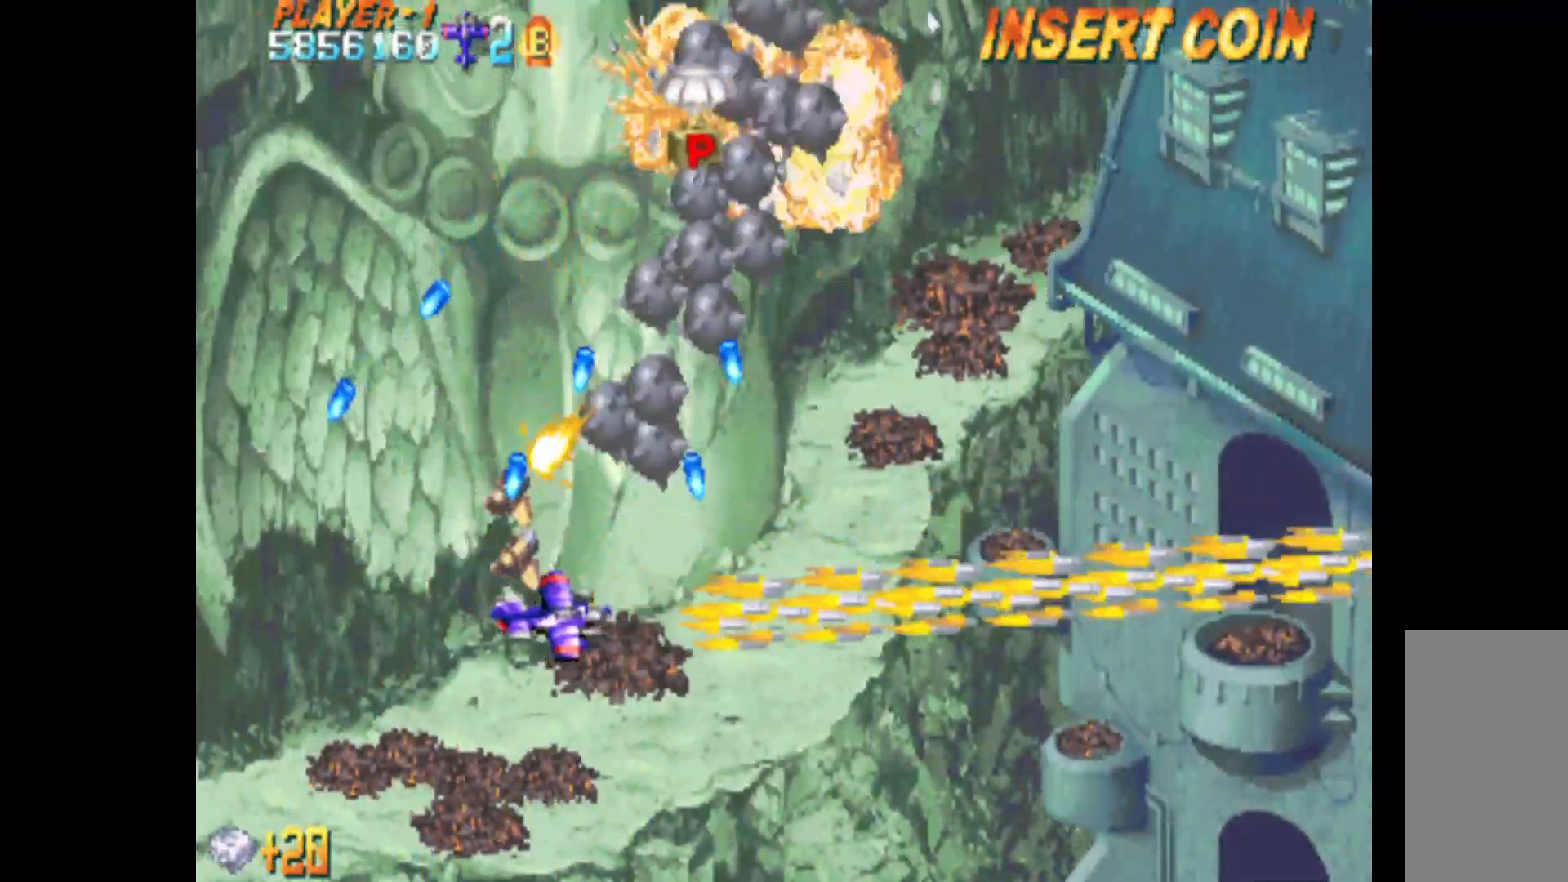
{"keys": ["c", "q", "up"], "events": [[50, "down", "up"], [100, "right", "up"], [183, "up", "down"], [283, "right", "down"], [433, "right", "up"]]}
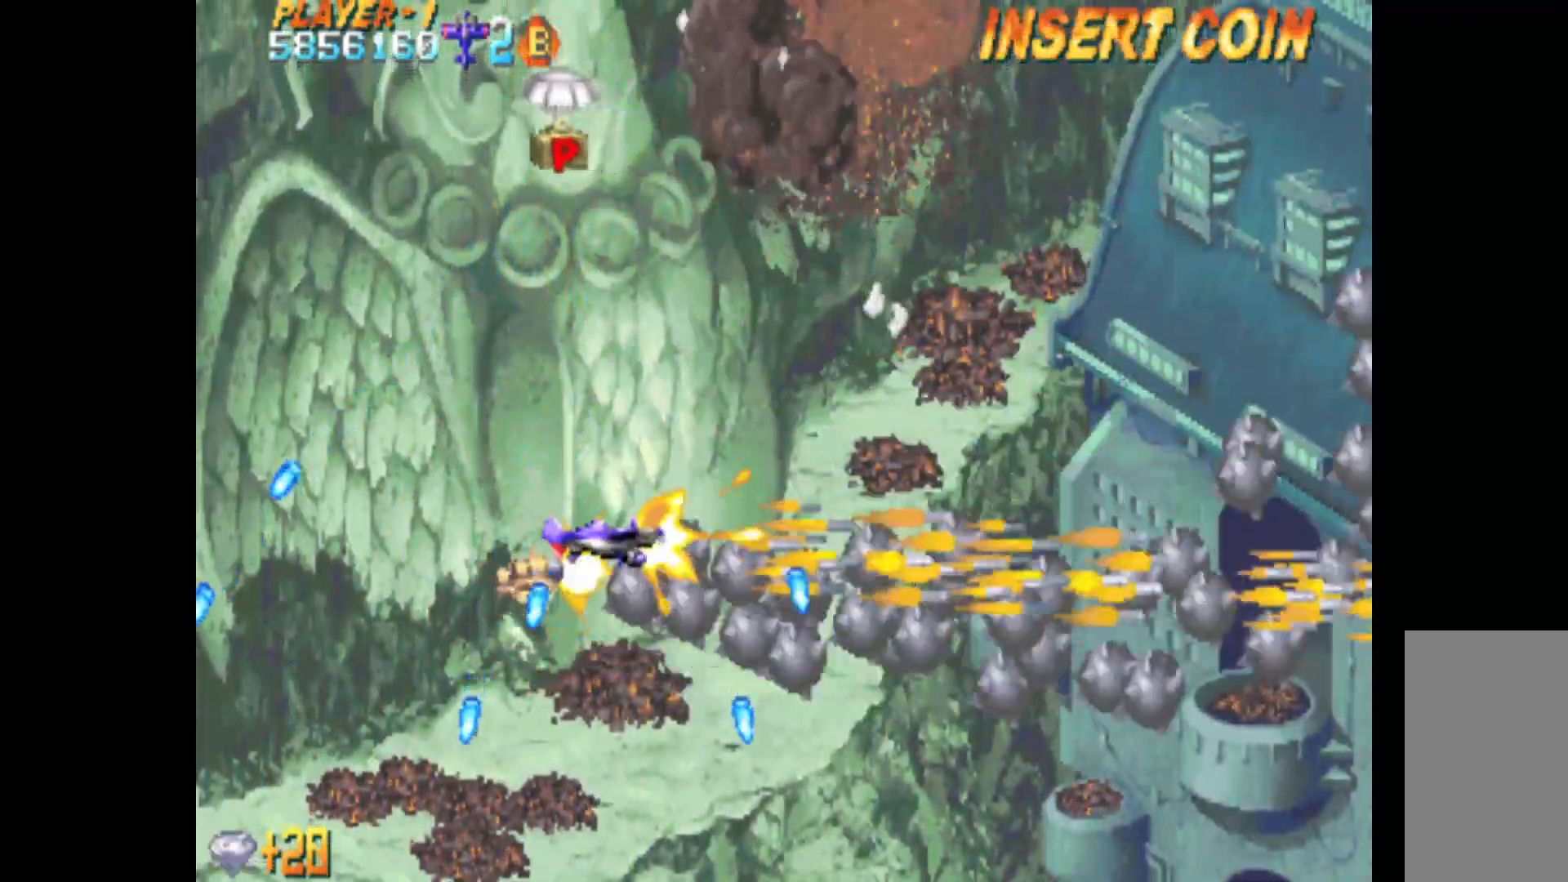
{"keys": ["c", "left", "q", "up"], "events": [[17, "left", "down"]]}
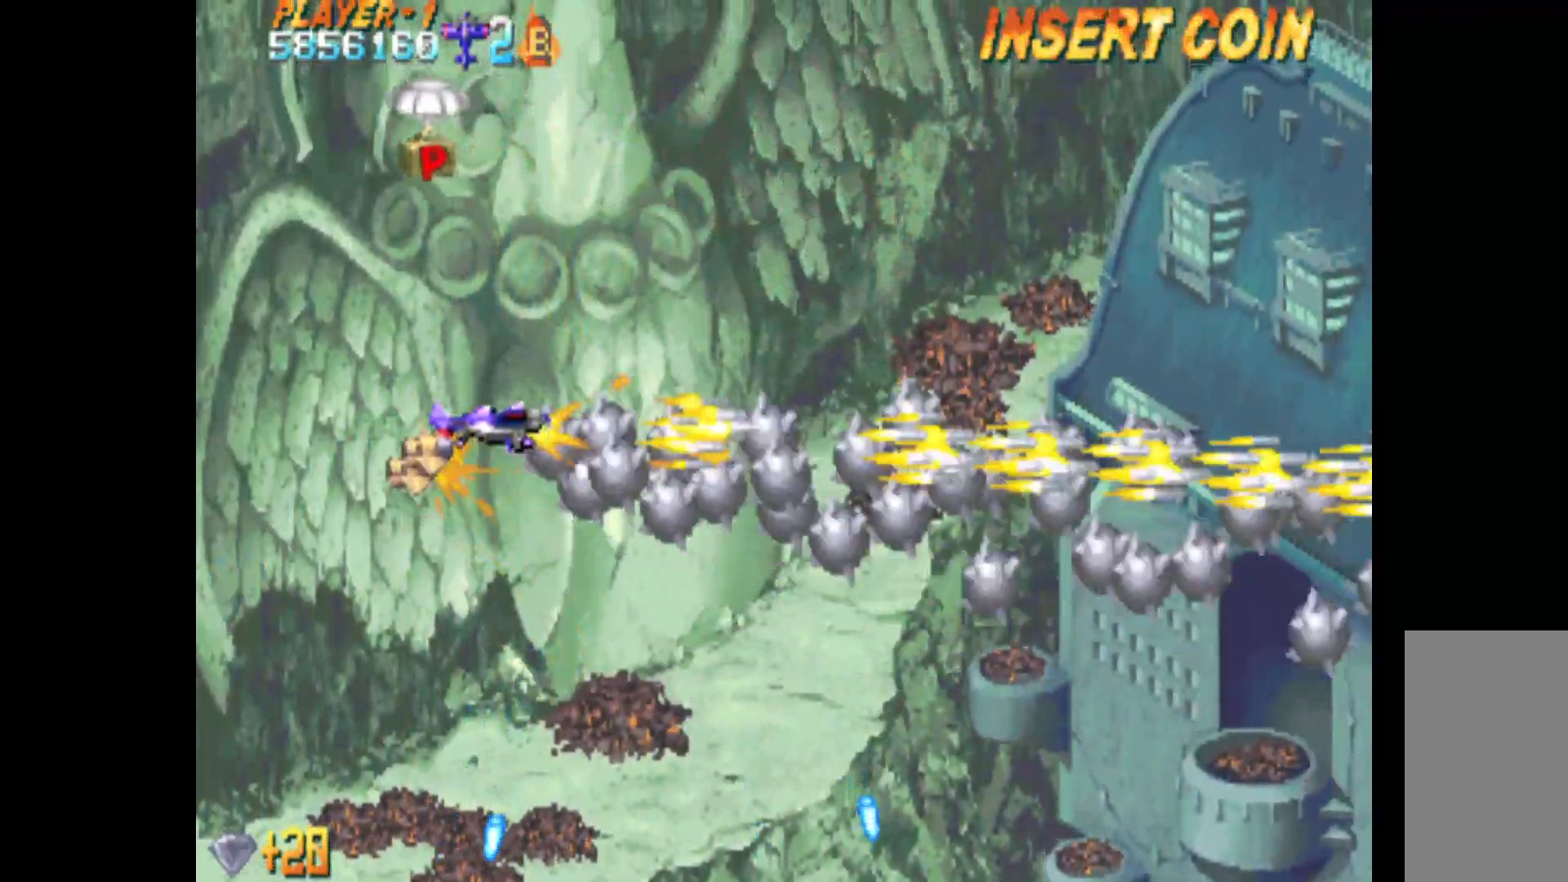
{"keys": ["c", "left", "q", "up"], "events": []}
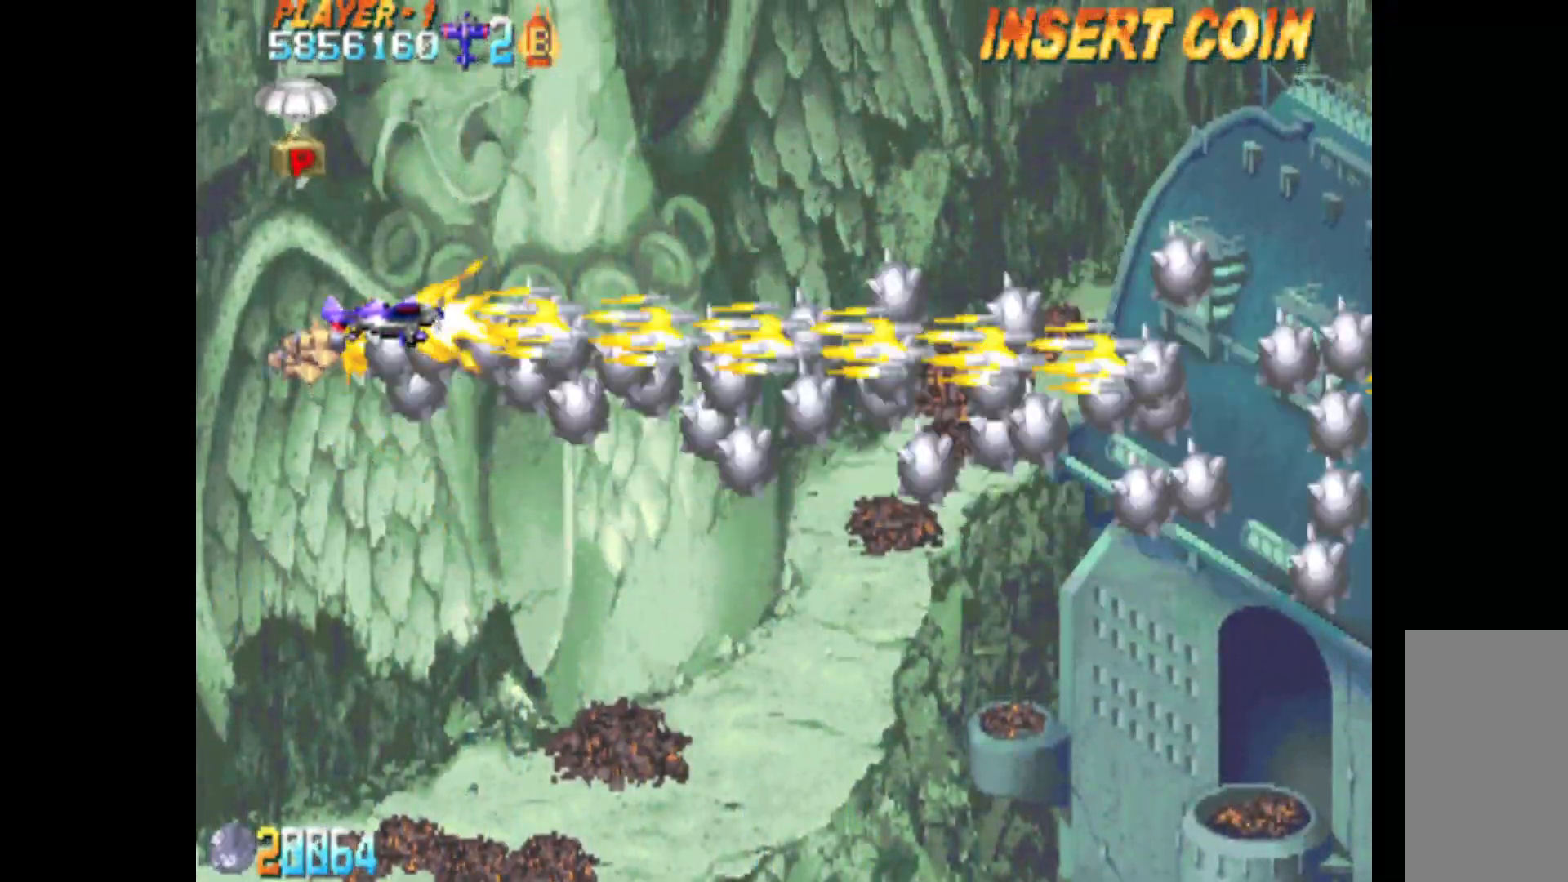
{"keys": ["c", "q"], "events": [[233, "left", "up"], [467, "up", "up"]]}
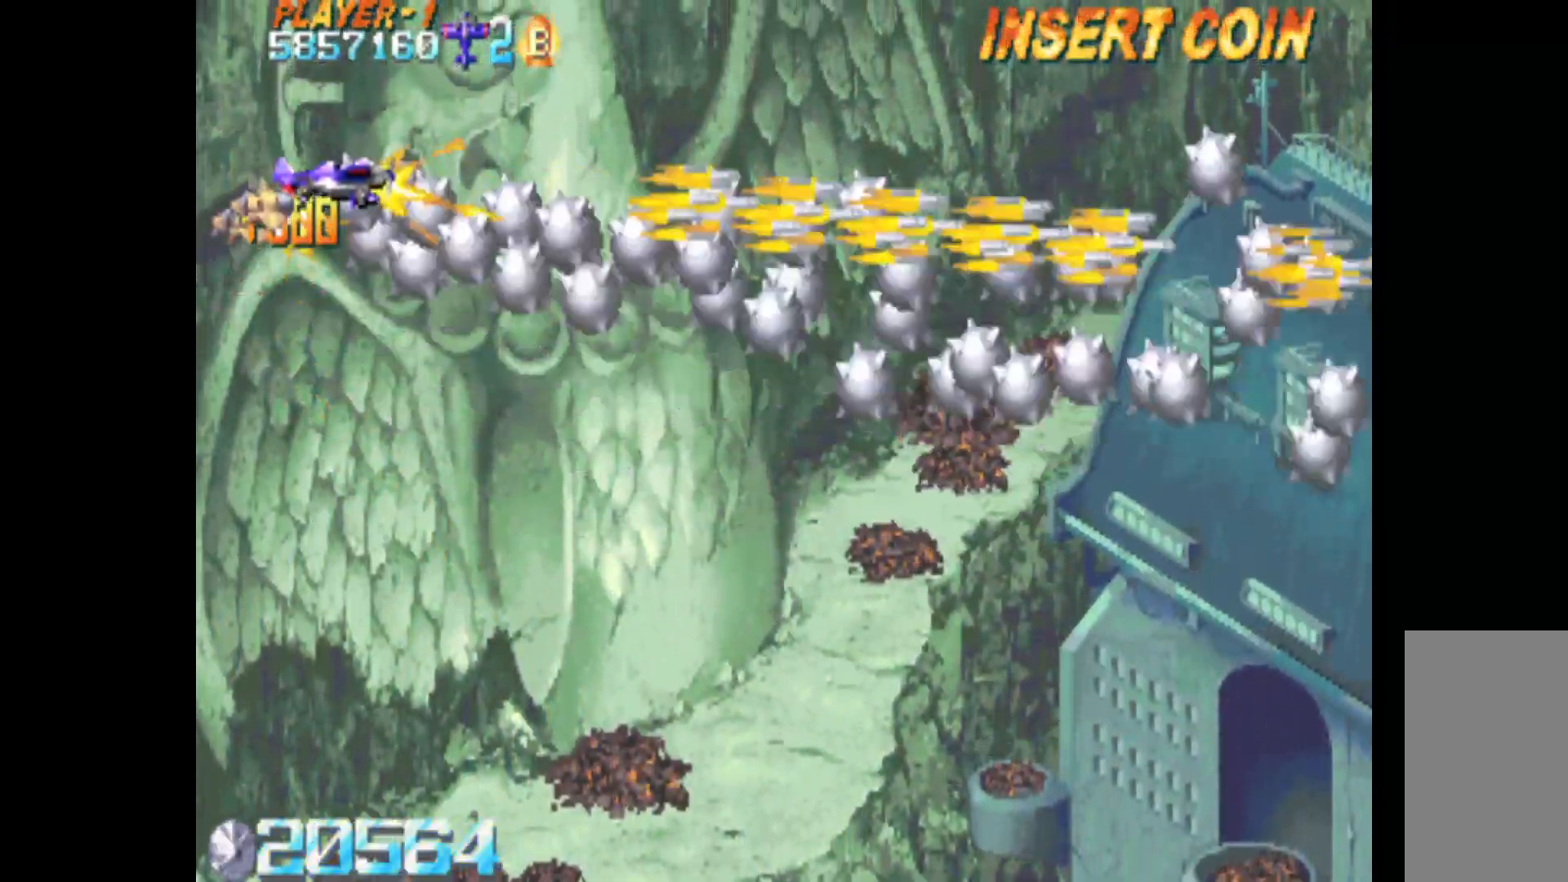
{"keys": ["c", "down", "q", "right"], "events": [[117, "down", "down"], [117, "right", "down"]]}
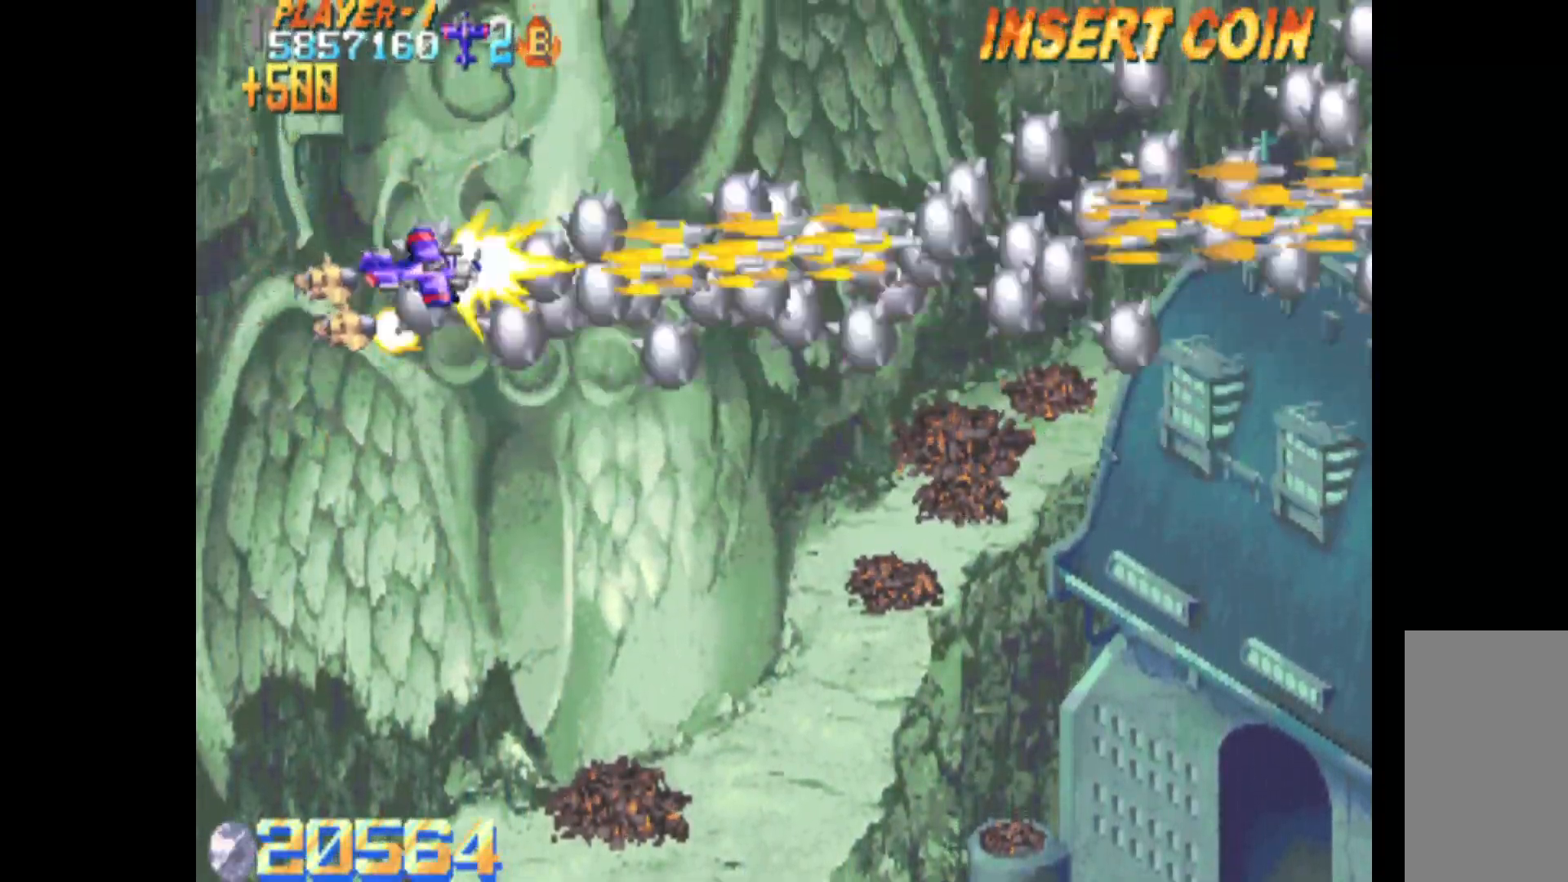
{"keys": ["c", "down", "q", "right"], "events": []}
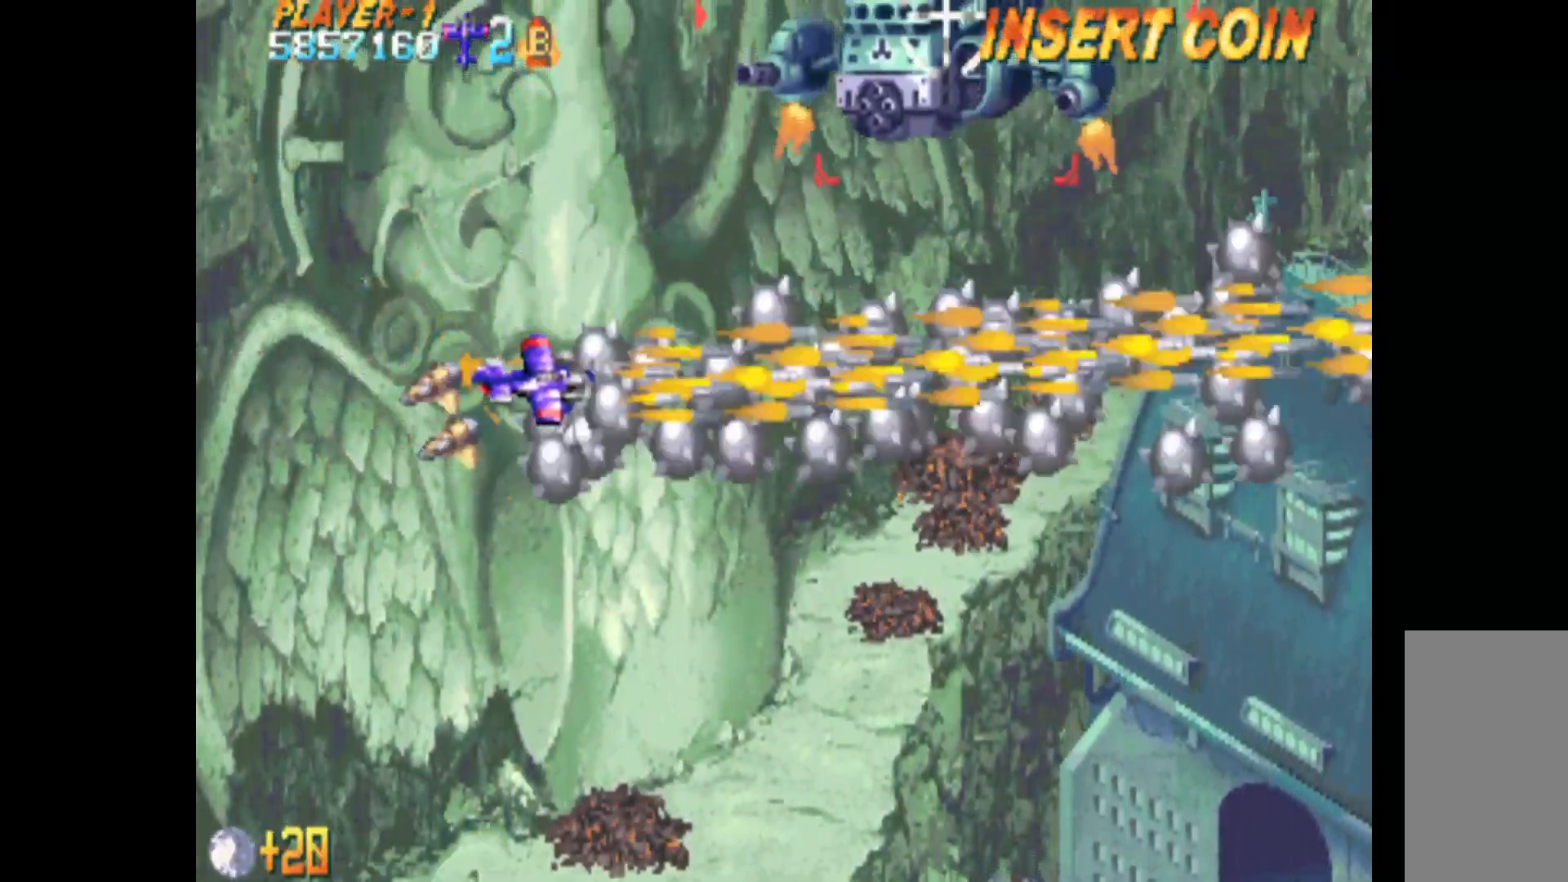
{"keys": ["c", "down", "q", "right"], "events": []}
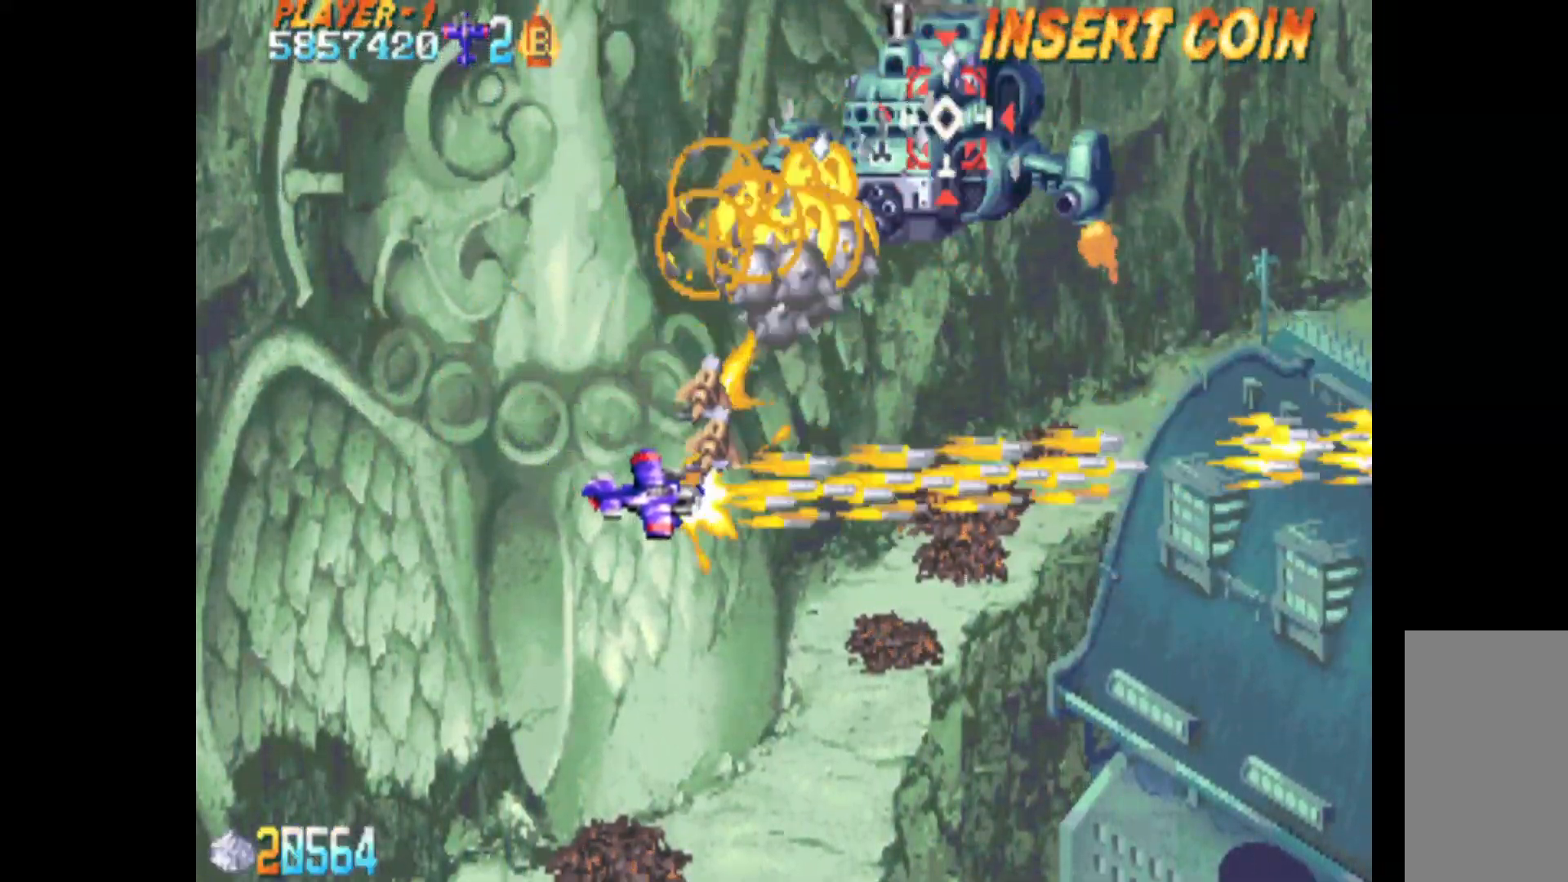
{"keys": ["c", "down", "q", "right"], "events": []}
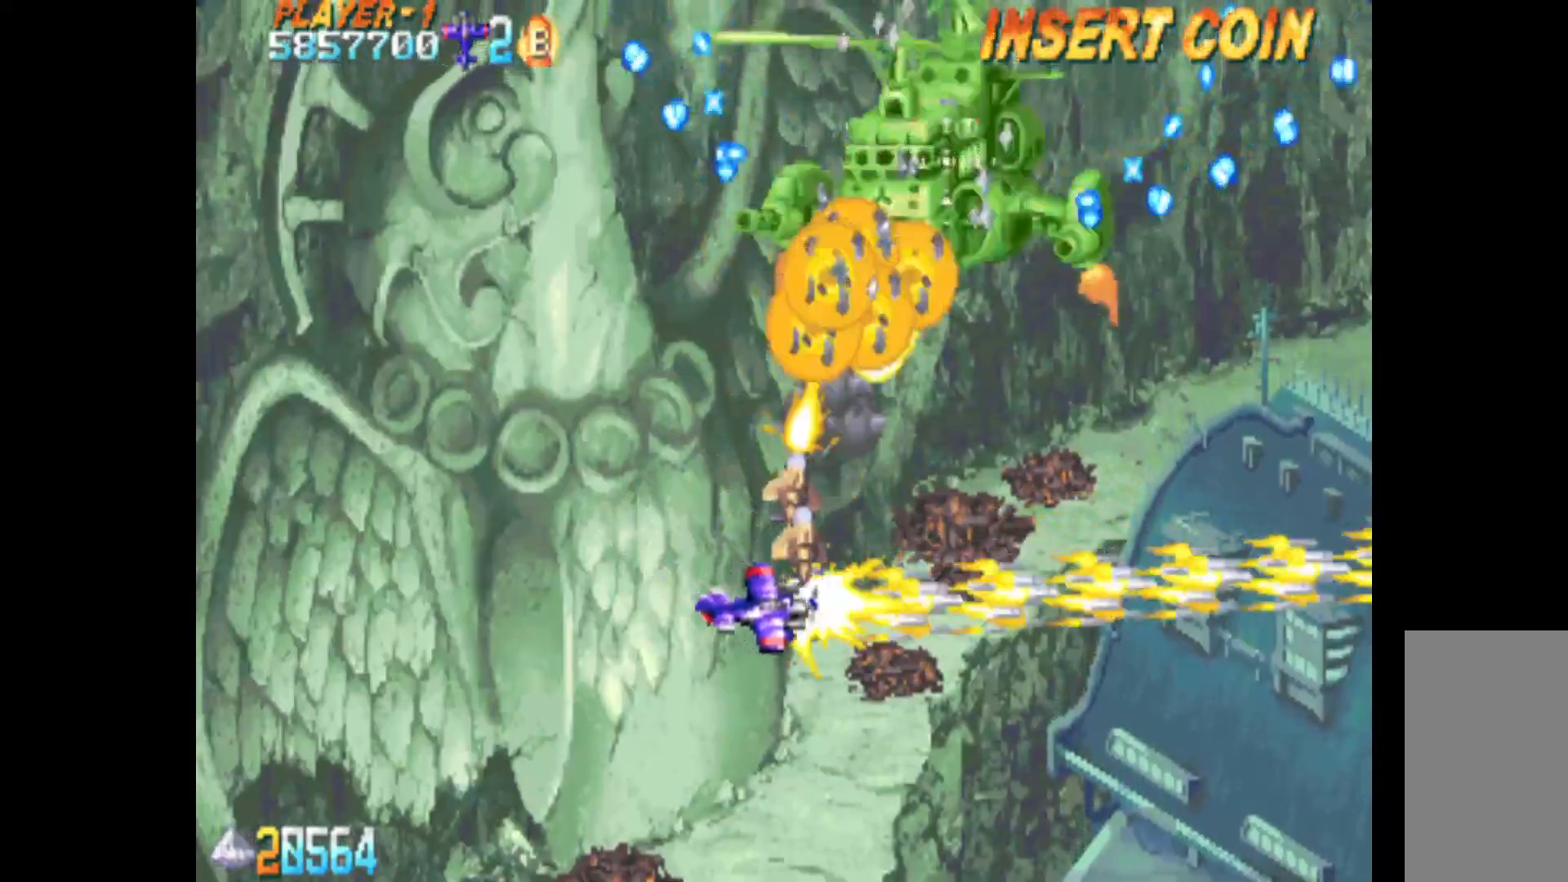
{"keys": ["c", "down", "q"], "events": [[400, "right", "up"]]}
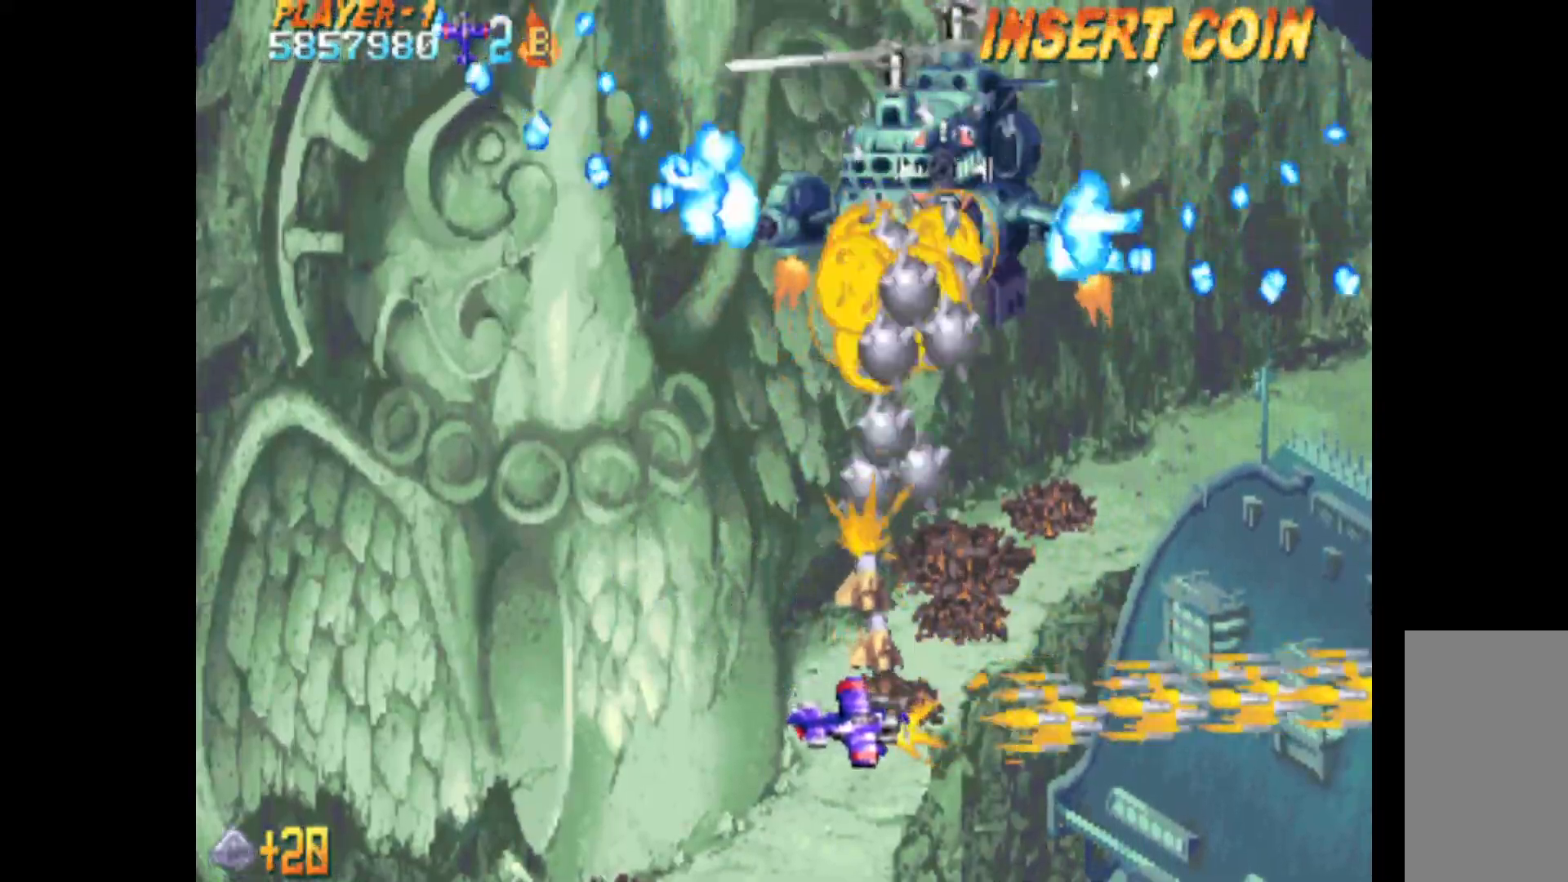
{"keys": ["c", "q"], "events": [[467, "down", "up"]]}
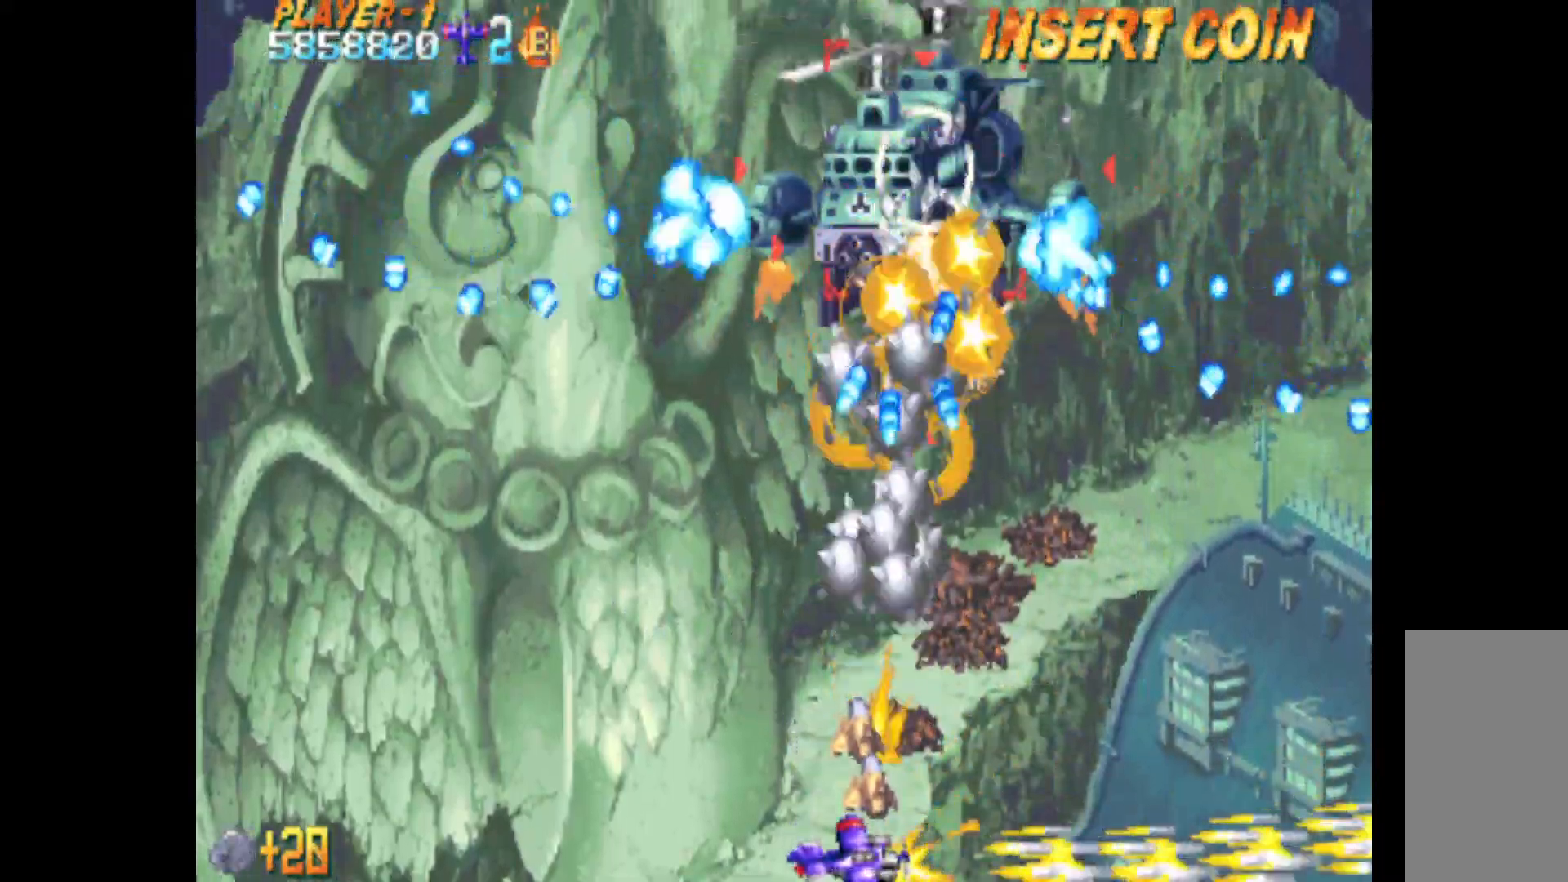
{"keys": ["c", "q"], "events": [[200, "left", "down"], [300, "left", "up"], [433, "left", "down"], [483, "left", "up"]]}
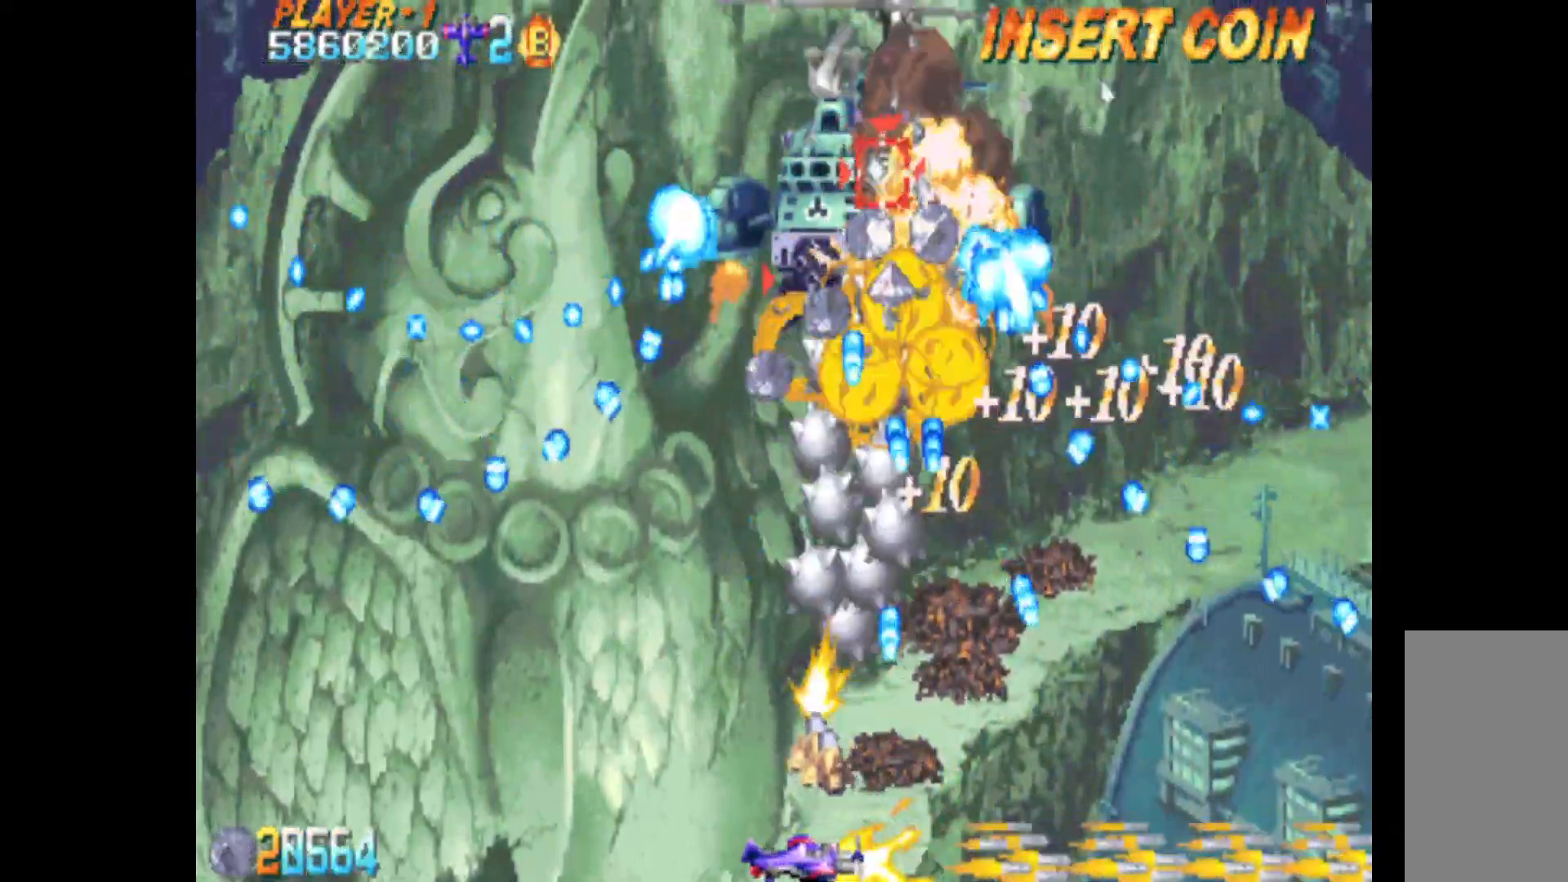
{"keys": ["c", "q"], "events": [[217, "left", "down"], [267, "left", "up"], [300, "up", "down"], [400, "up", "up"]]}
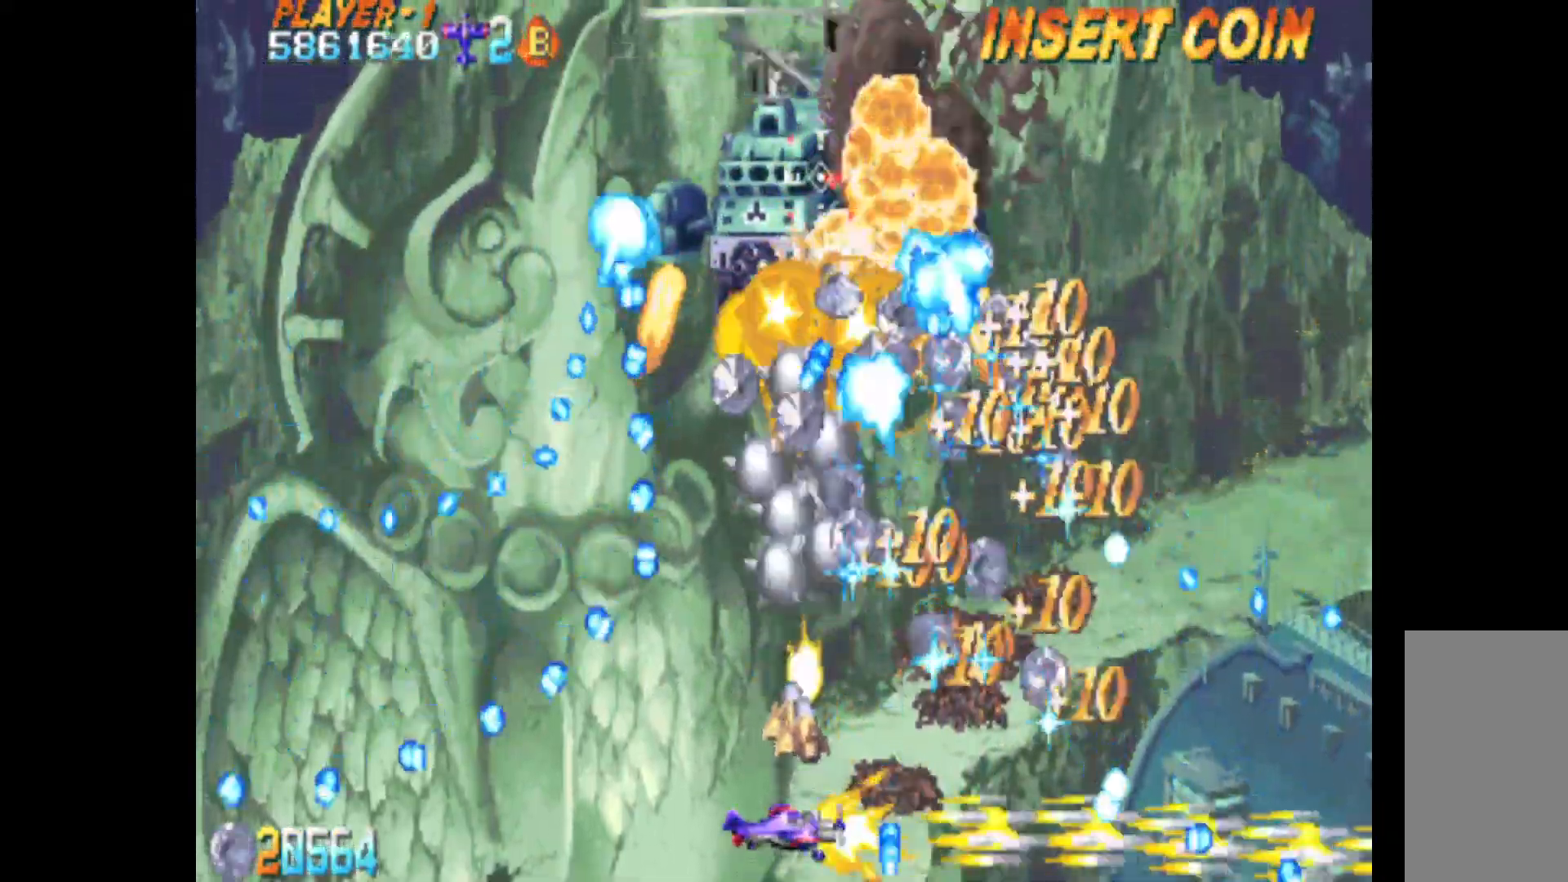
{"keys": ["c", "q"], "events": [[183, "left", "down"], [267, "left", "up"]]}
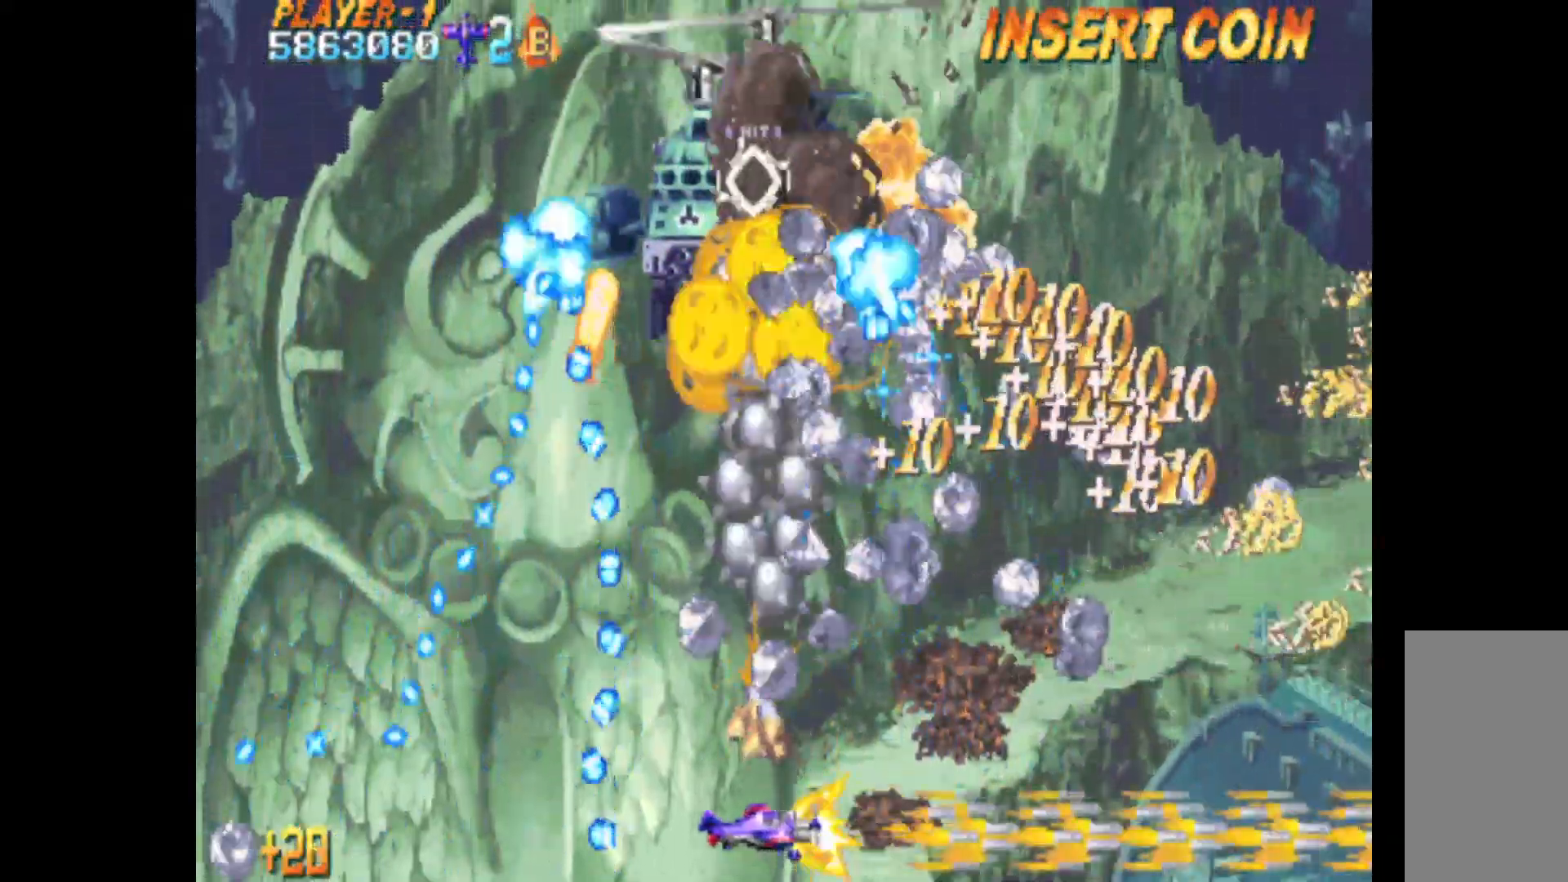
{"keys": ["c", "q"], "events": [[283, "up", "down"], [333, "up", "up"]]}
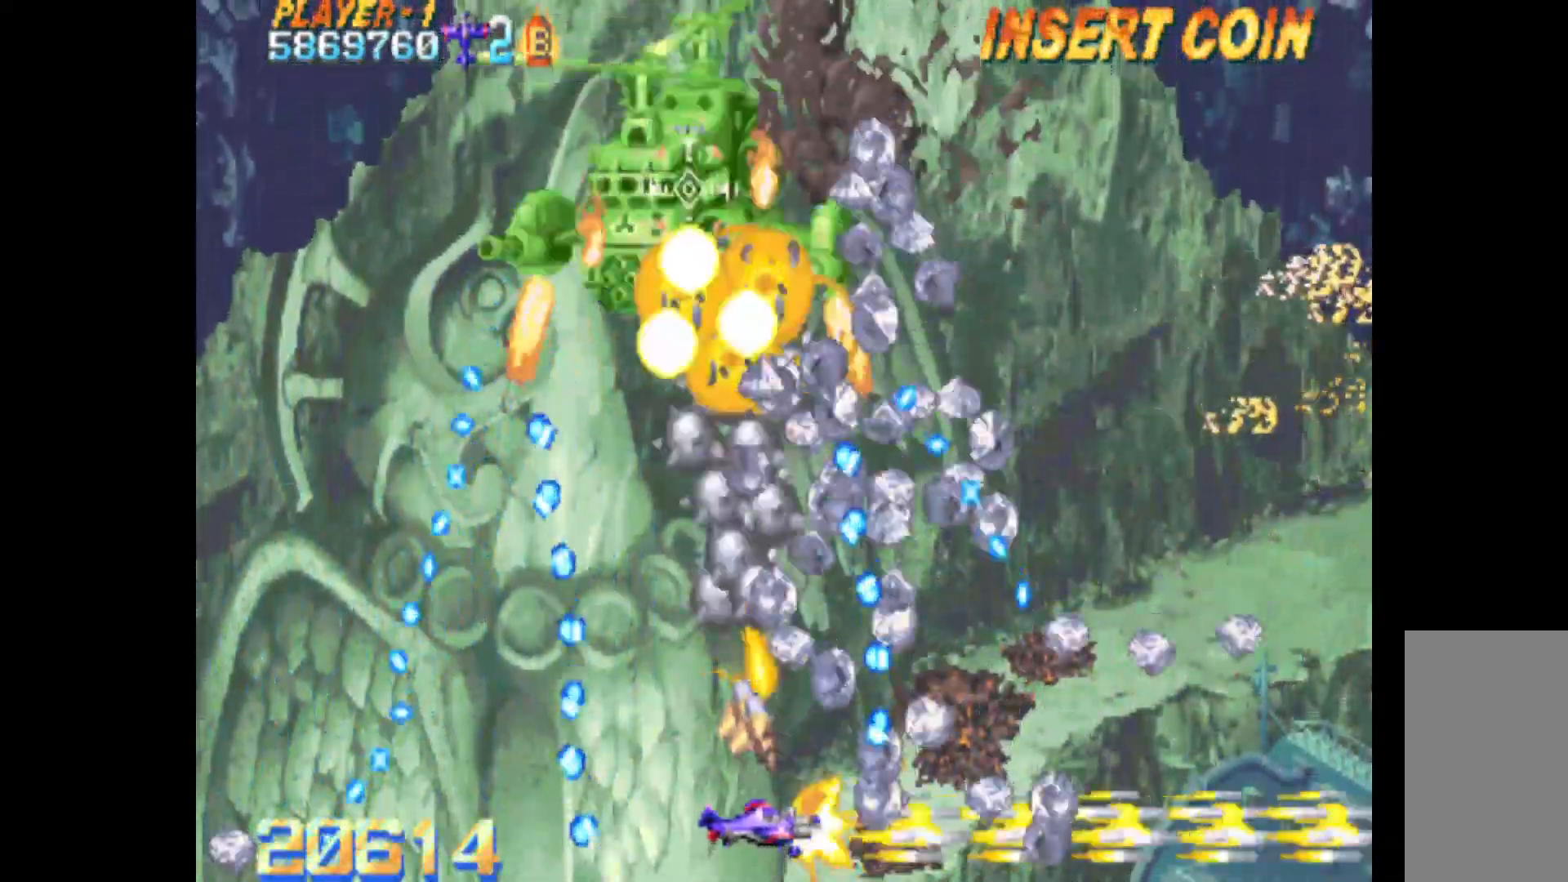
{"keys": ["c", "q", "up"], "events": [[500, "up", "down"]]}
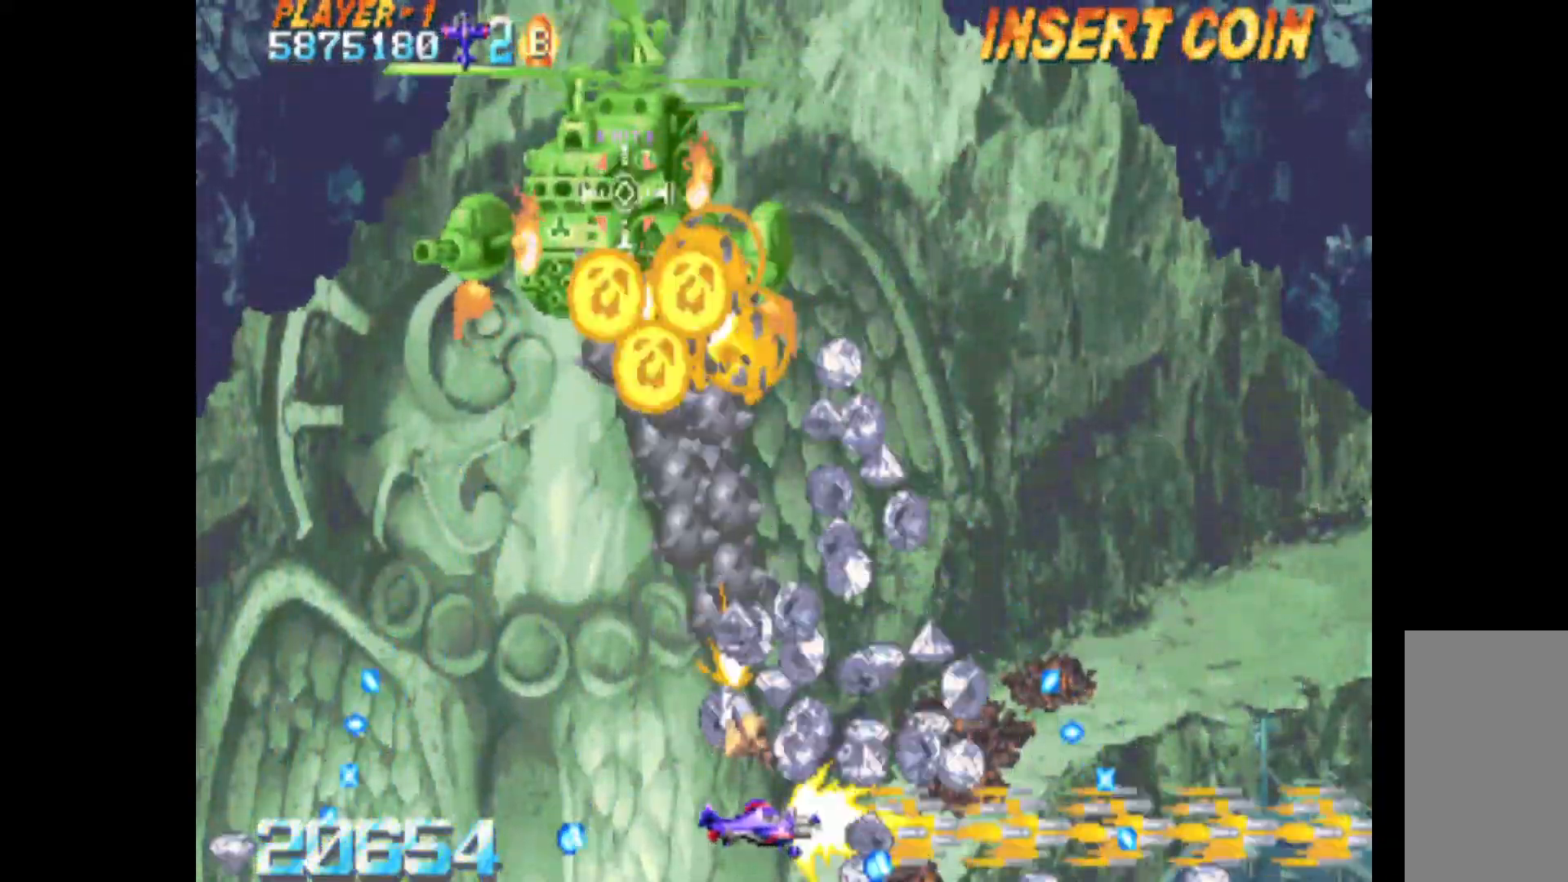
{"keys": ["c", "left", "q"], "events": [[83, "right", "down"], [267, "right", "up"], [417, "left", "down"], [417, "up", "up"]]}
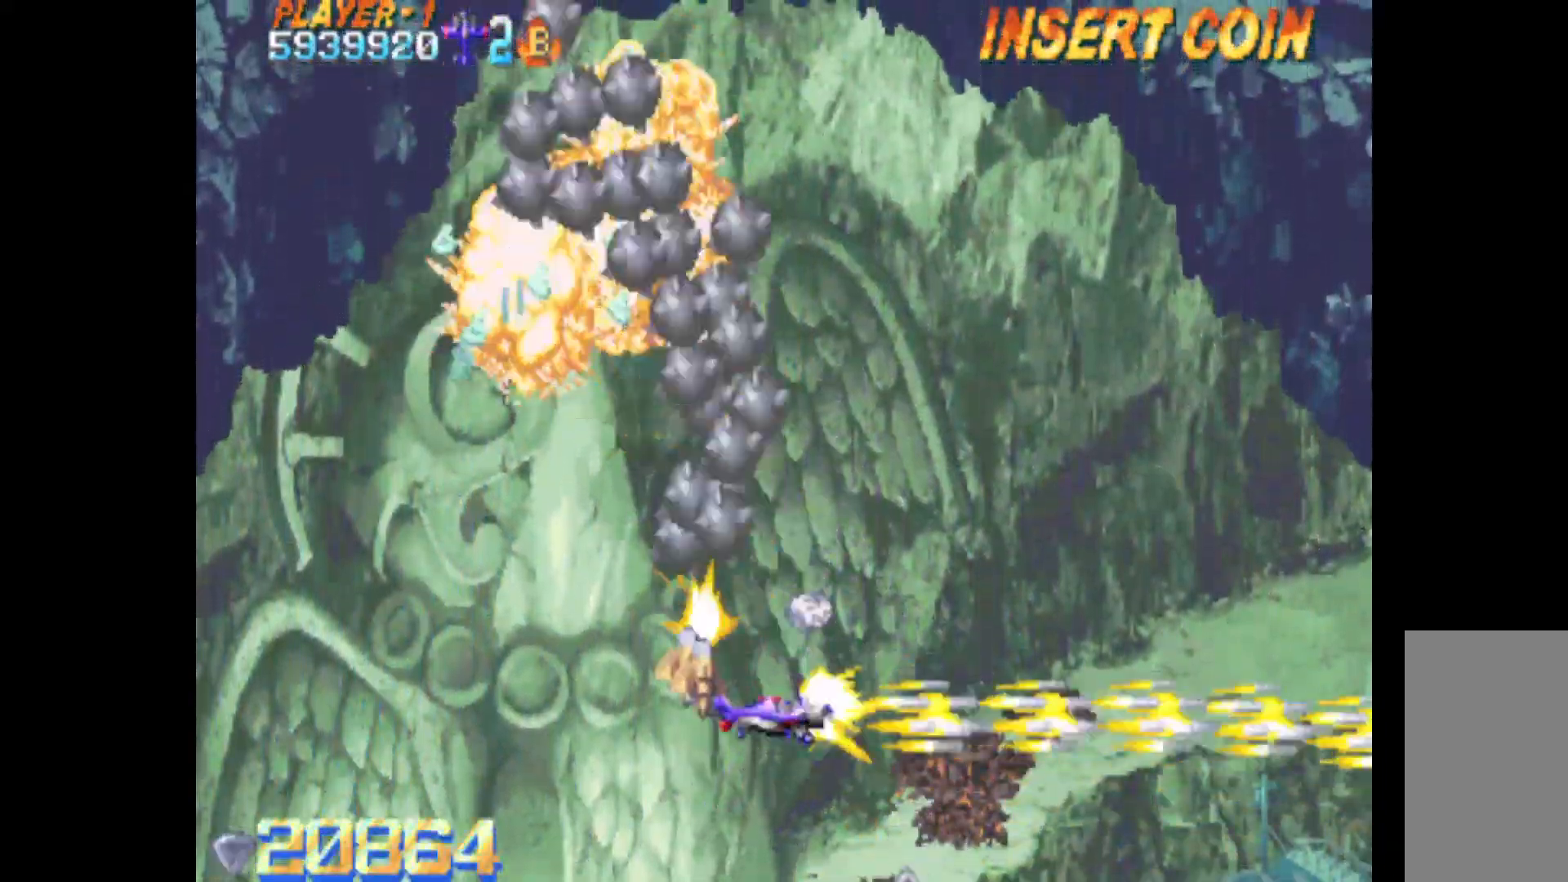
{"keys": ["c", "left", "q"], "events": [[50, "down", "down"], [50, "left", "up"], [100, "right", "down"], [283, "left", "down"], [283, "right", "up"], [383, "down", "up"]]}
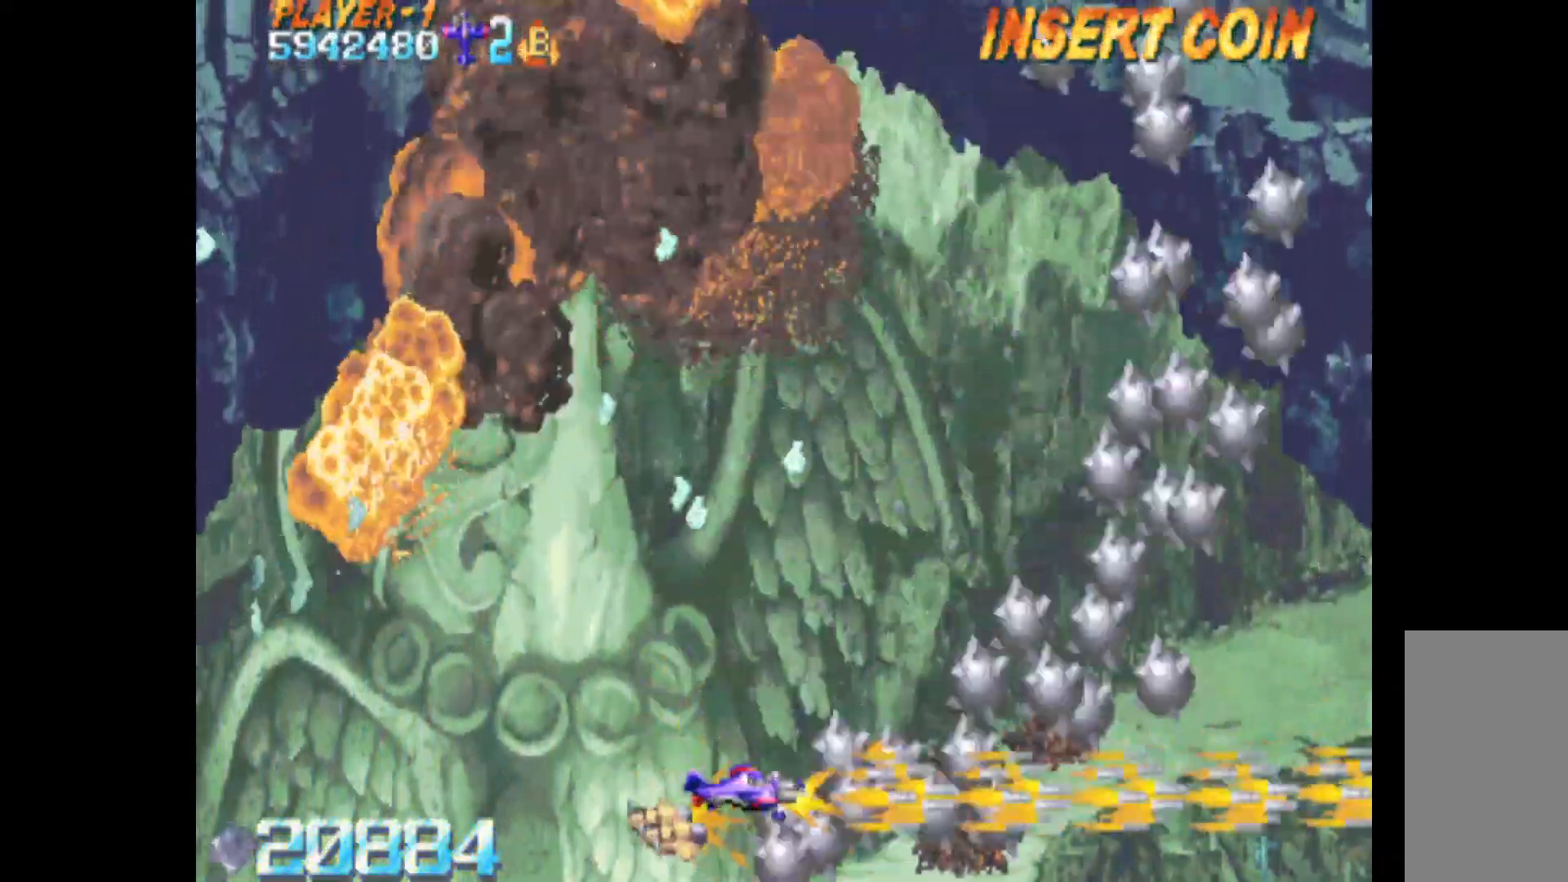
{"keys": ["c", "left", "q"], "events": [[17, "up", "down"], [300, "up", "up"]]}
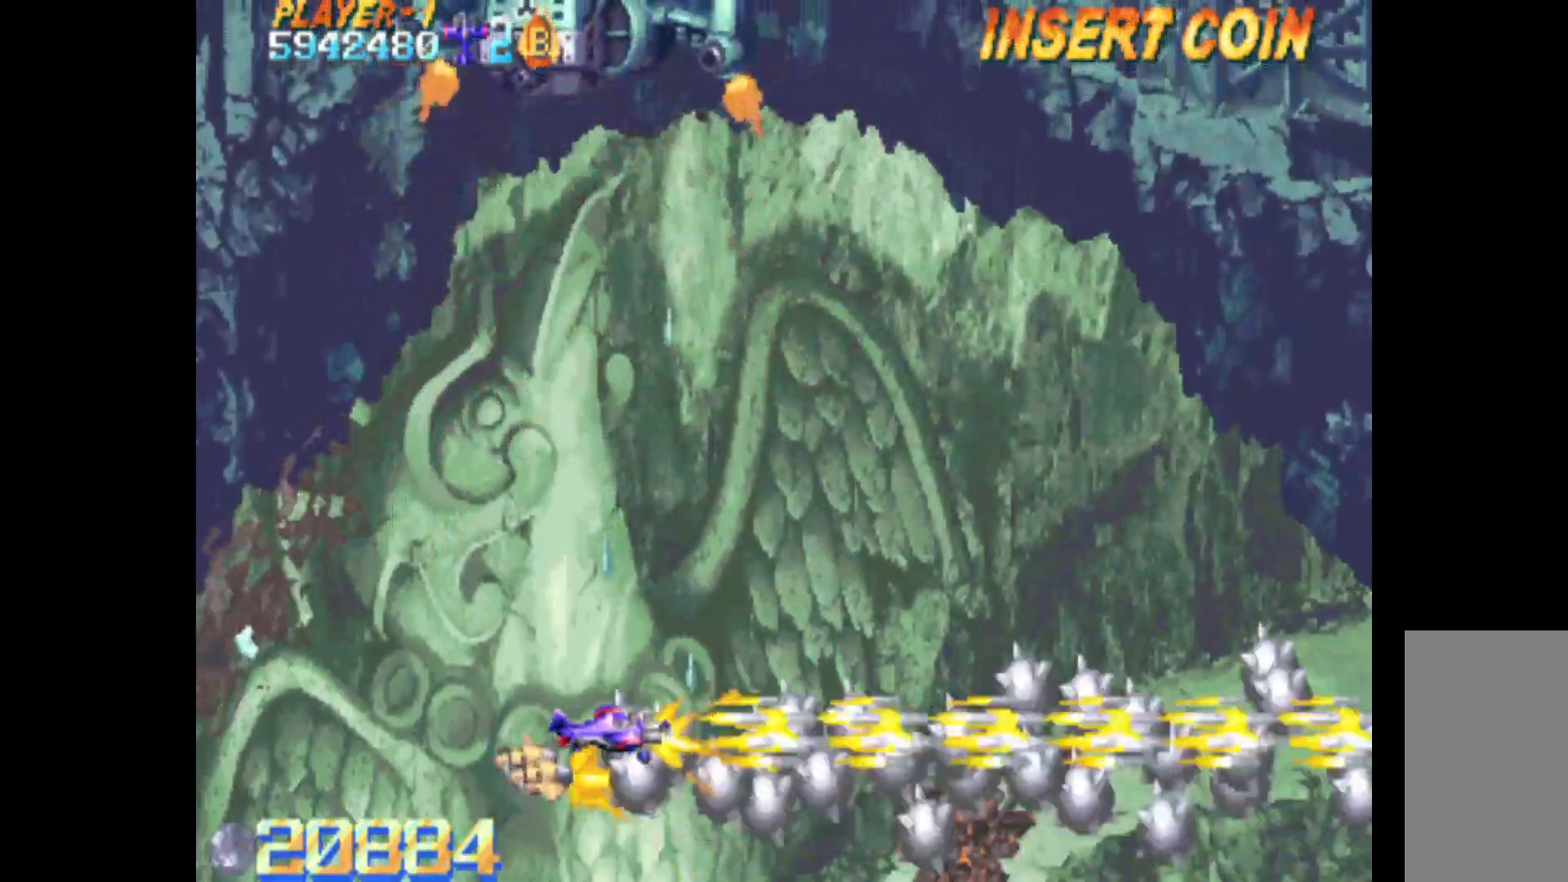
{"keys": ["c", "down", "q", "right"], "events": [[267, "left", "up"], [417, "right", "down"], [467, "down", "down"]]}
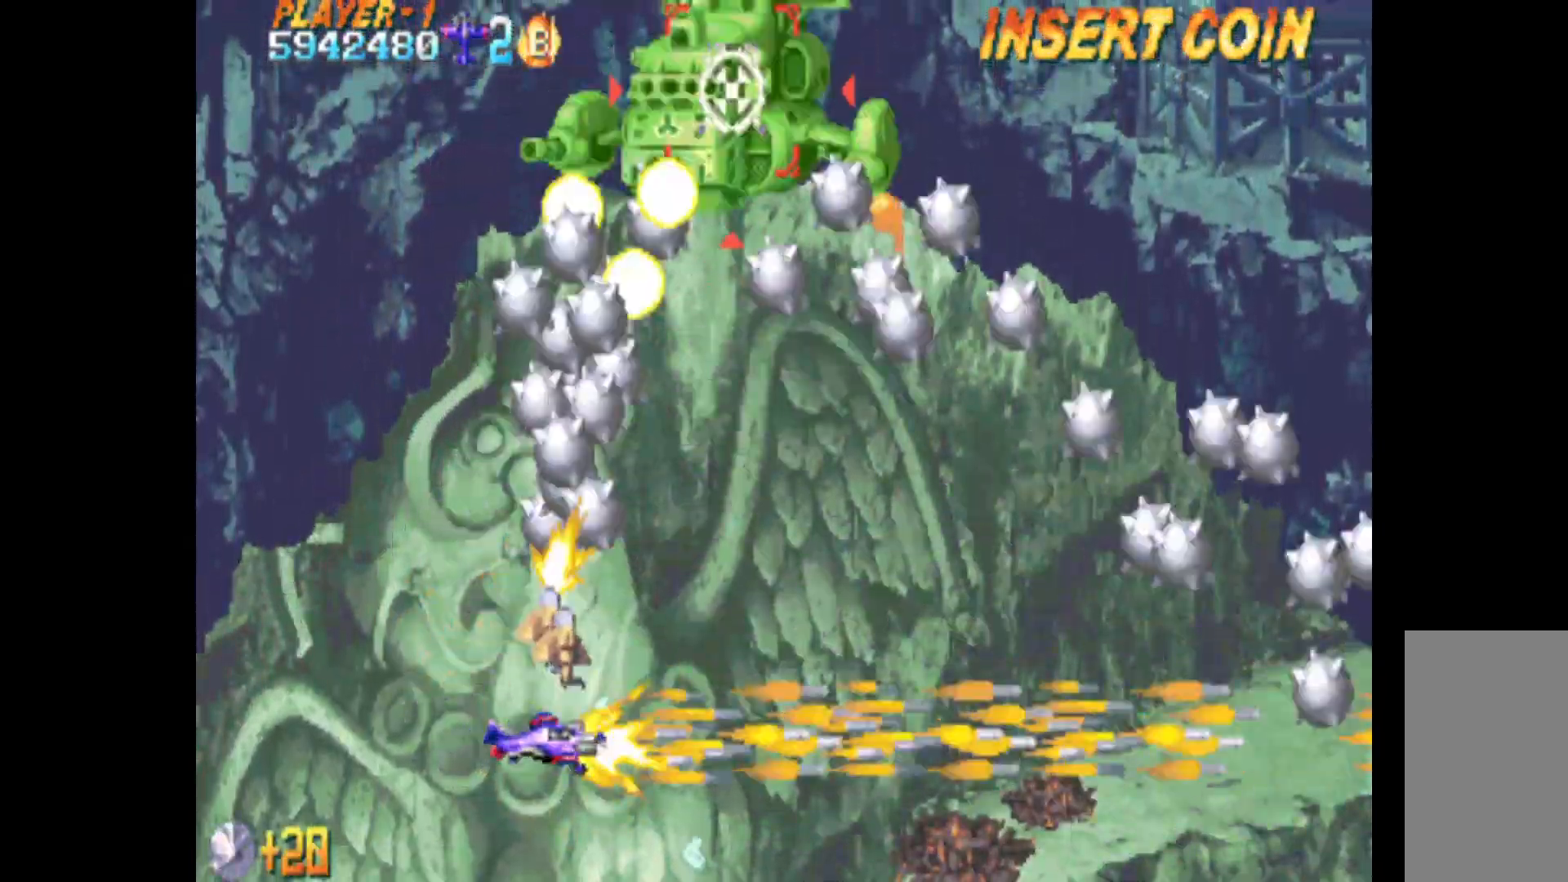
{"keys": ["c", "down", "q", "right"], "events": []}